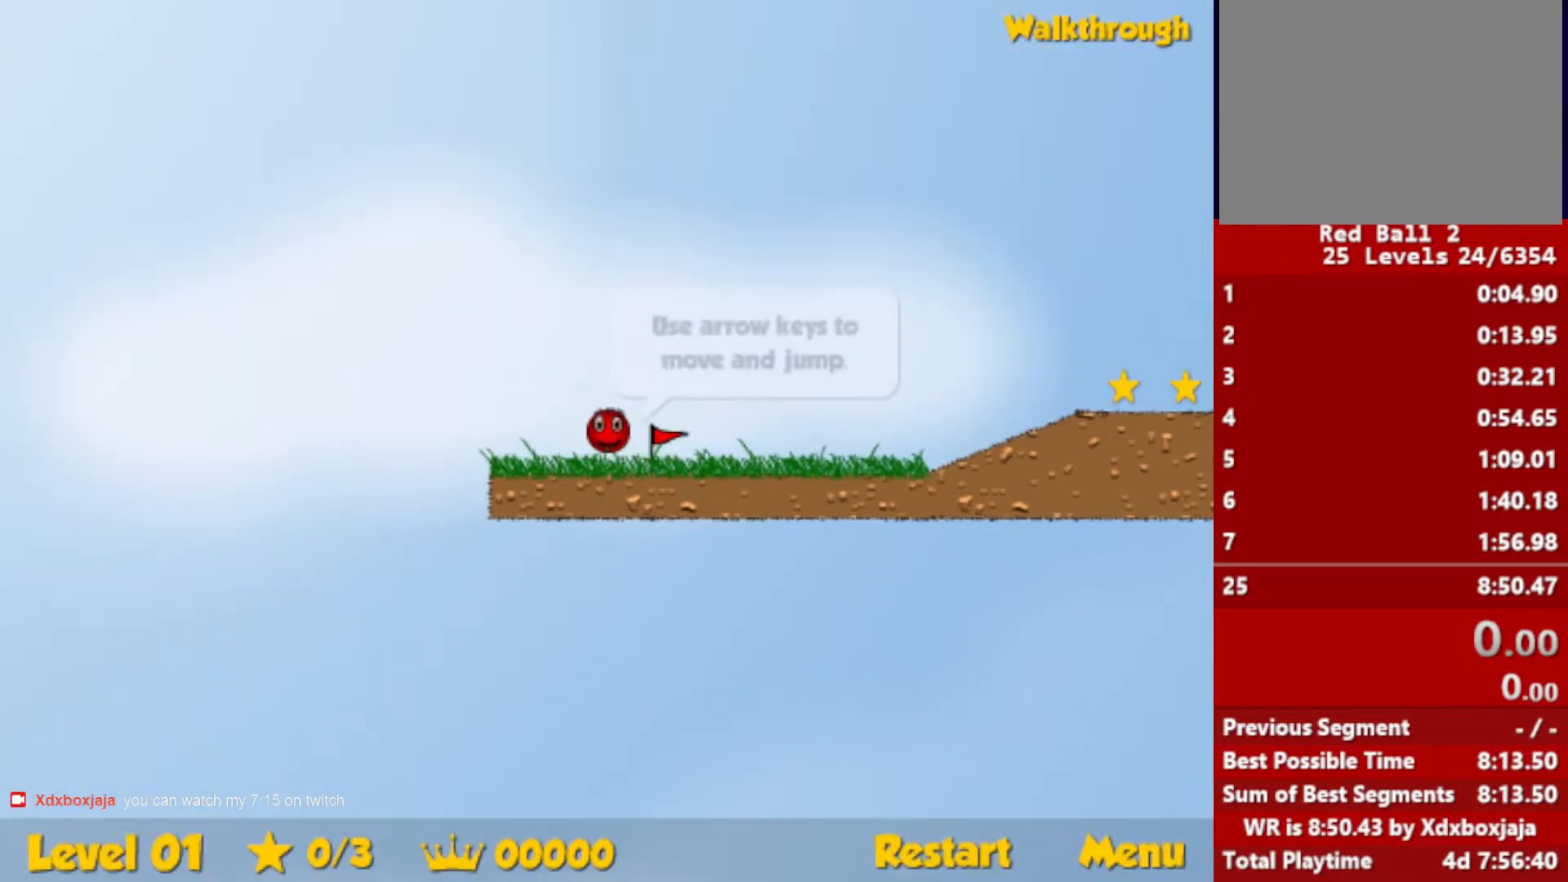
Gameplay with keyboard; each line is a JSON object with the keys held at the frame after it. "events" lists presses ("down") and releases ("up") of "down", "escape", "left", "r", "right" and "up" between this image and that frame as [ms after this image, input, new state], when the widget could be followed in between. No other keys are recorded. Mouse input is not recorded.
{"keys": ["right"], "events": [[350, "right", "down"]]}
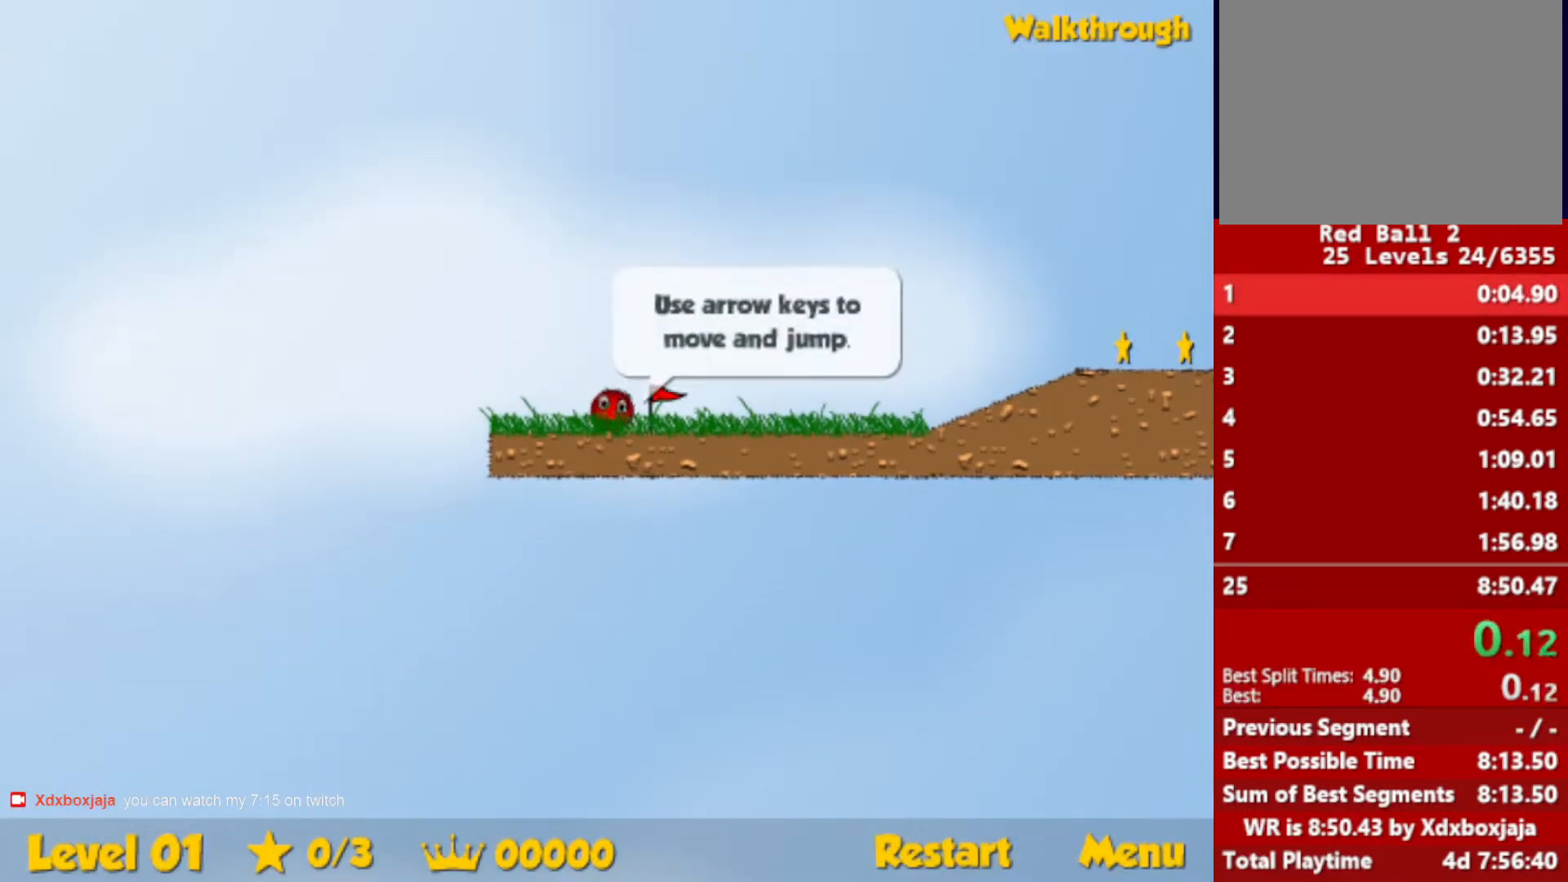
{"keys": ["right"], "events": []}
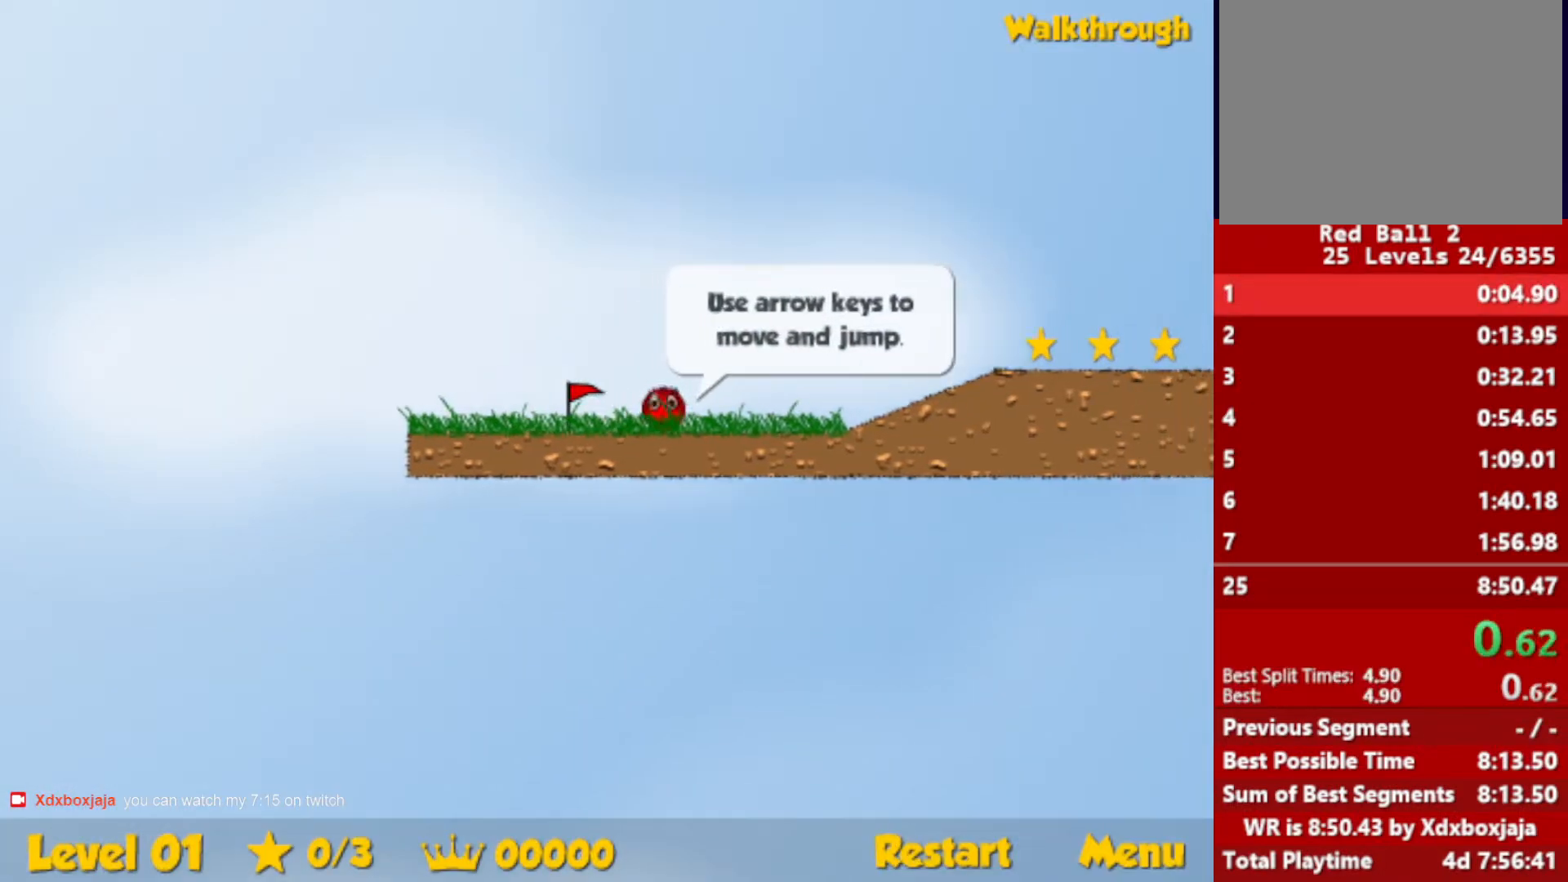
{"keys": ["right"], "events": [[317, "up", "down"], [367, "up", "up"]]}
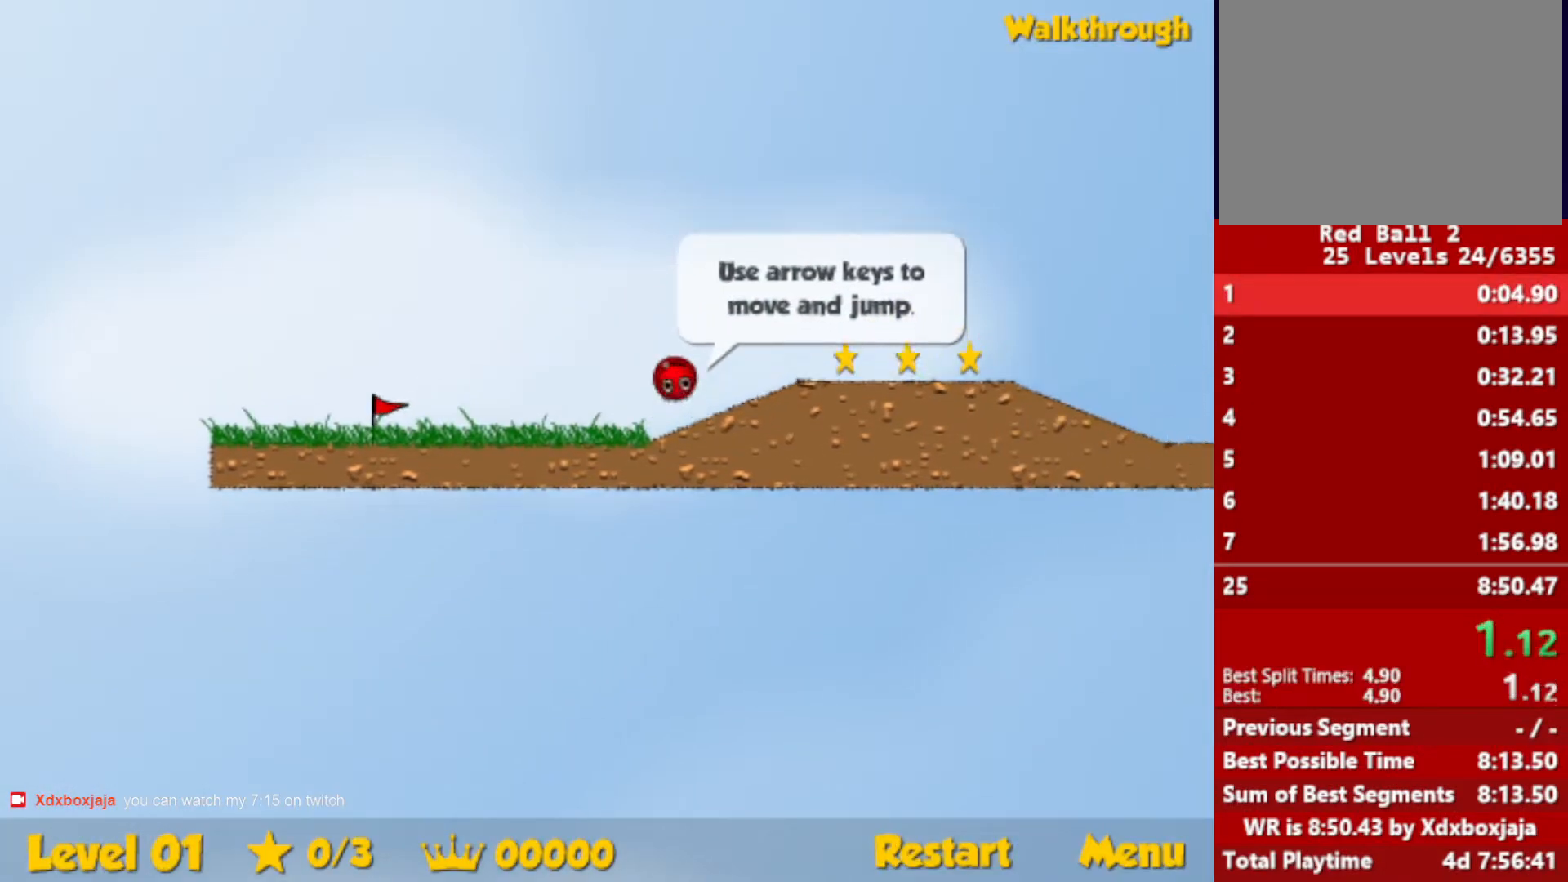
{"keys": ["right"], "events": [[134, "up", "down"], [250, "up", "up"]]}
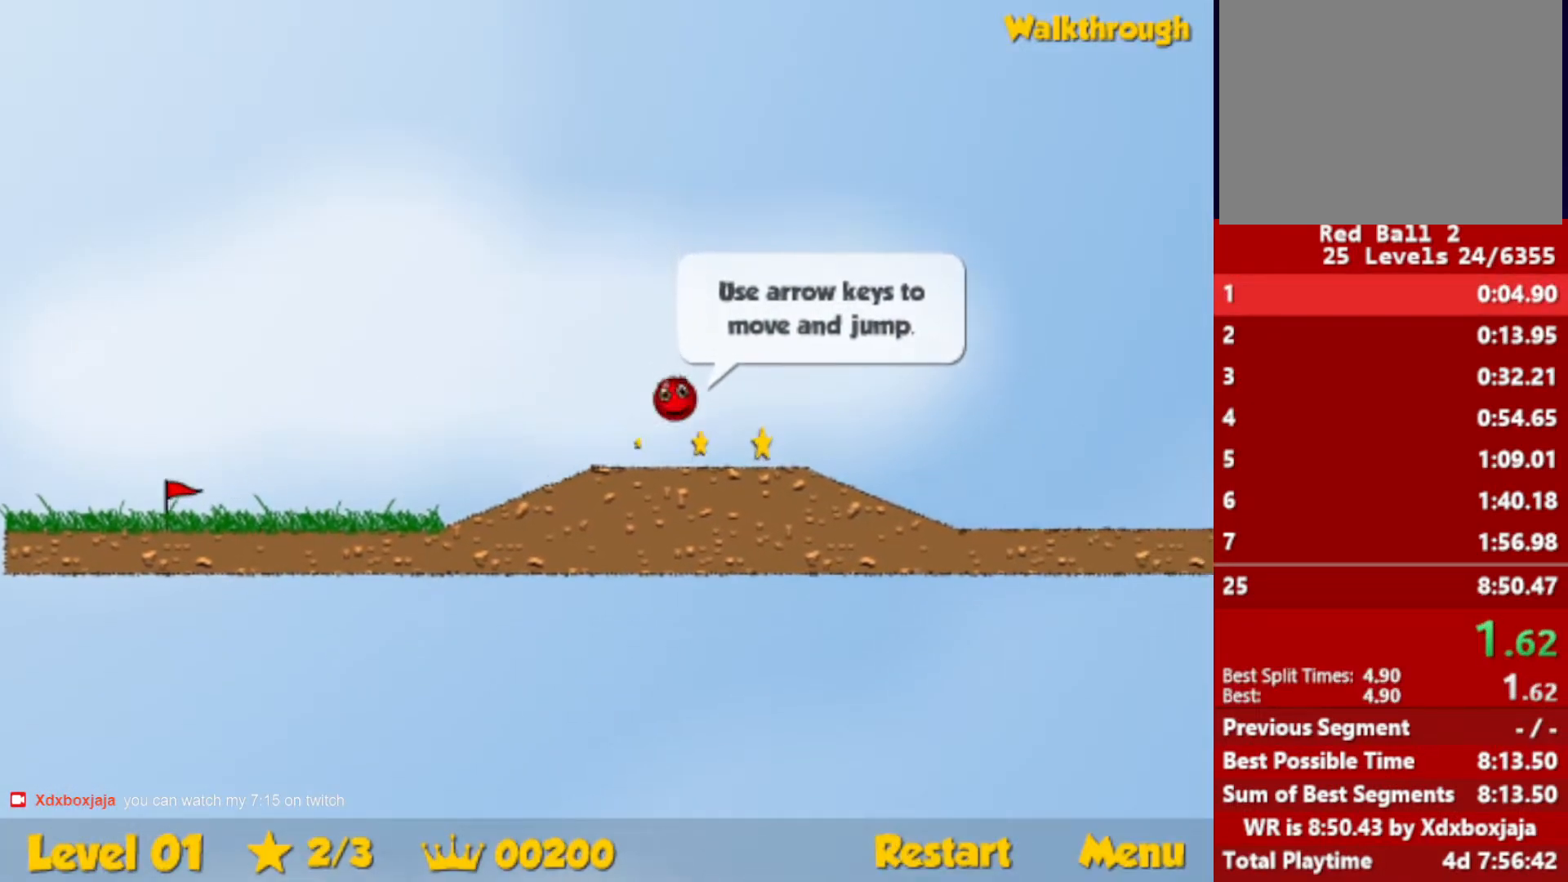
{"keys": ["right"], "events": []}
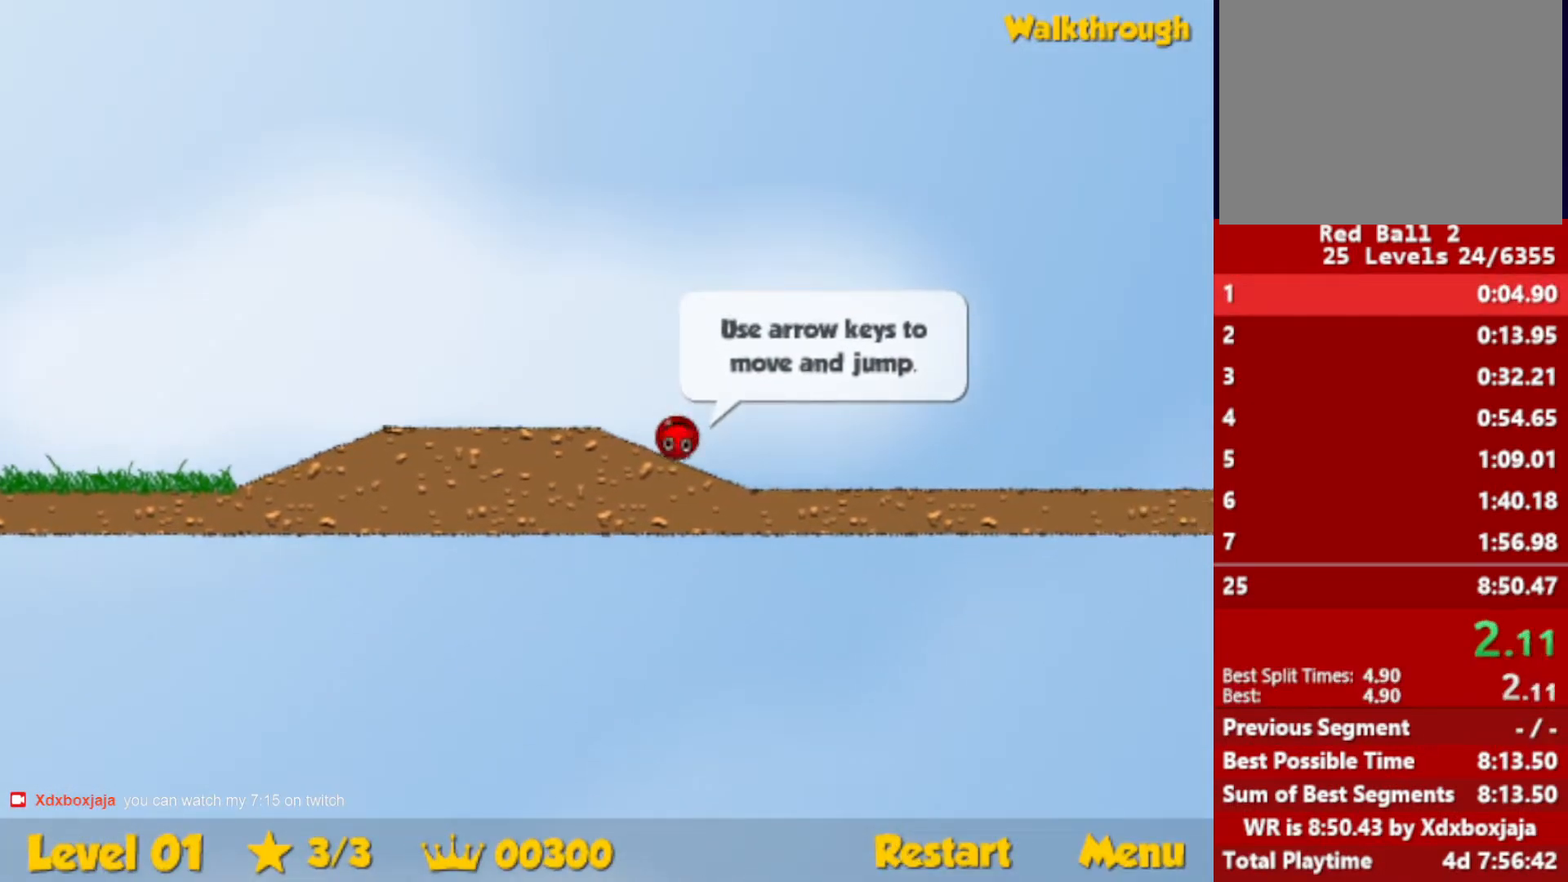
{"keys": ["right", "up"], "events": [[150, "up", "down"]]}
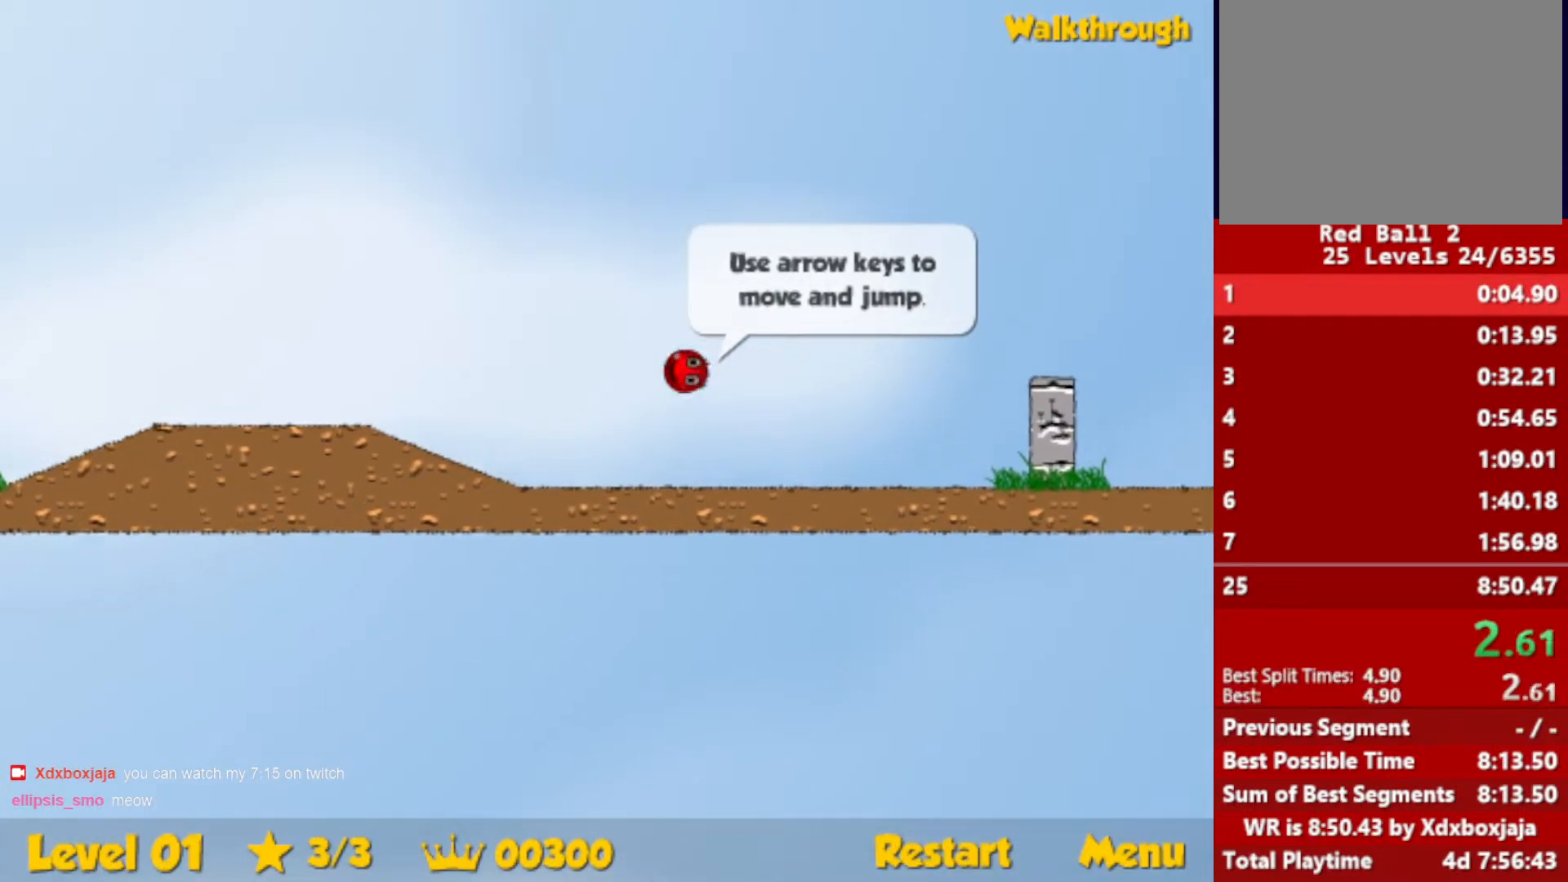
{"keys": ["right"], "events": [[217, "up", "up"]]}
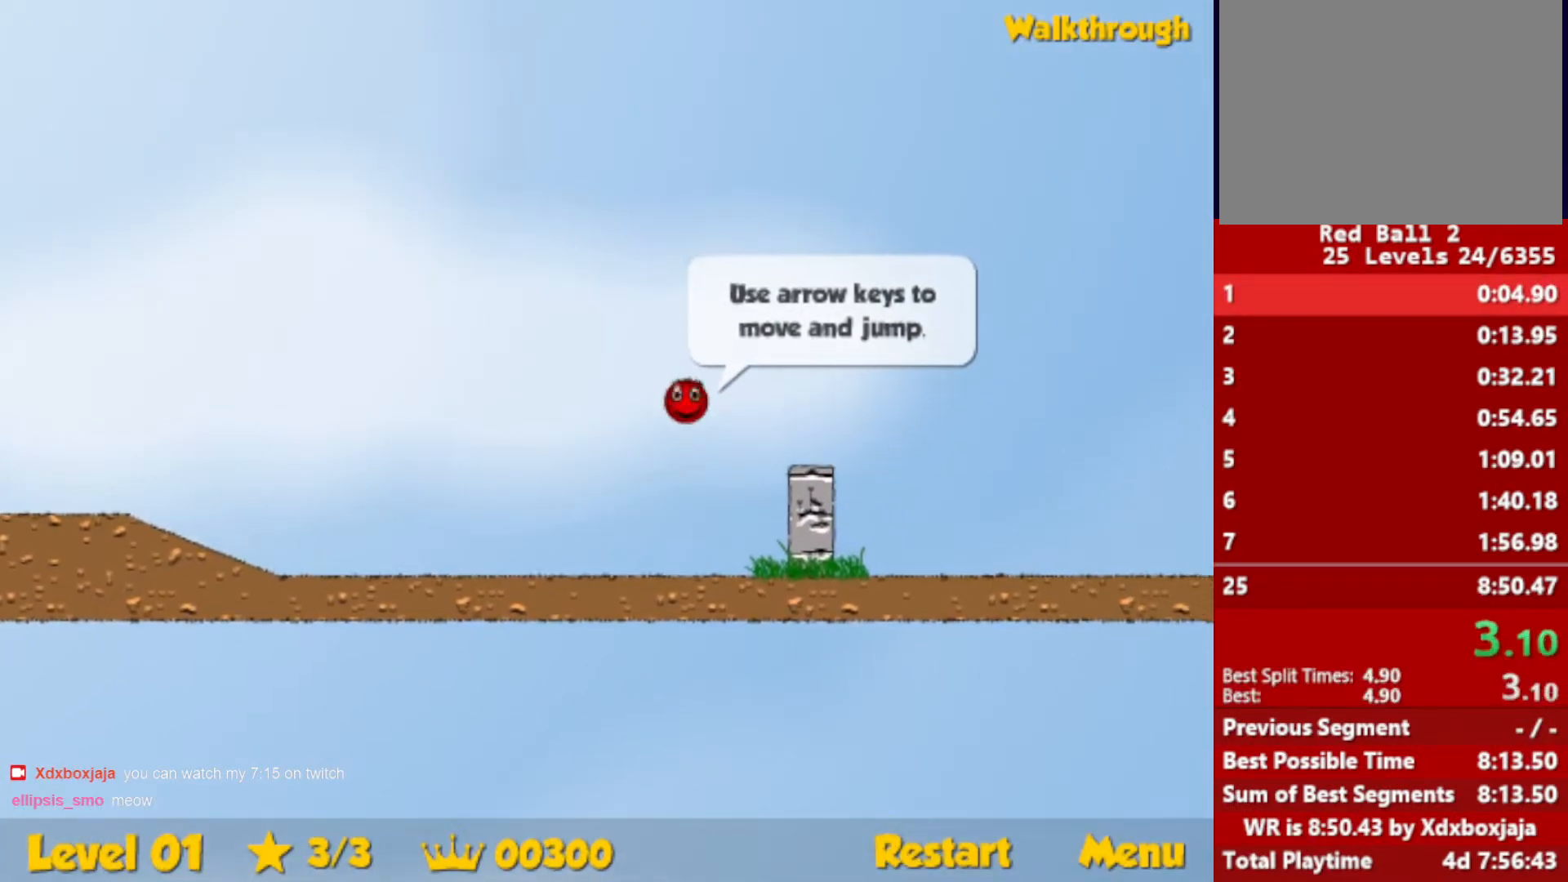
{"keys": ["right", "up"], "events": [[367, "up", "down"]]}
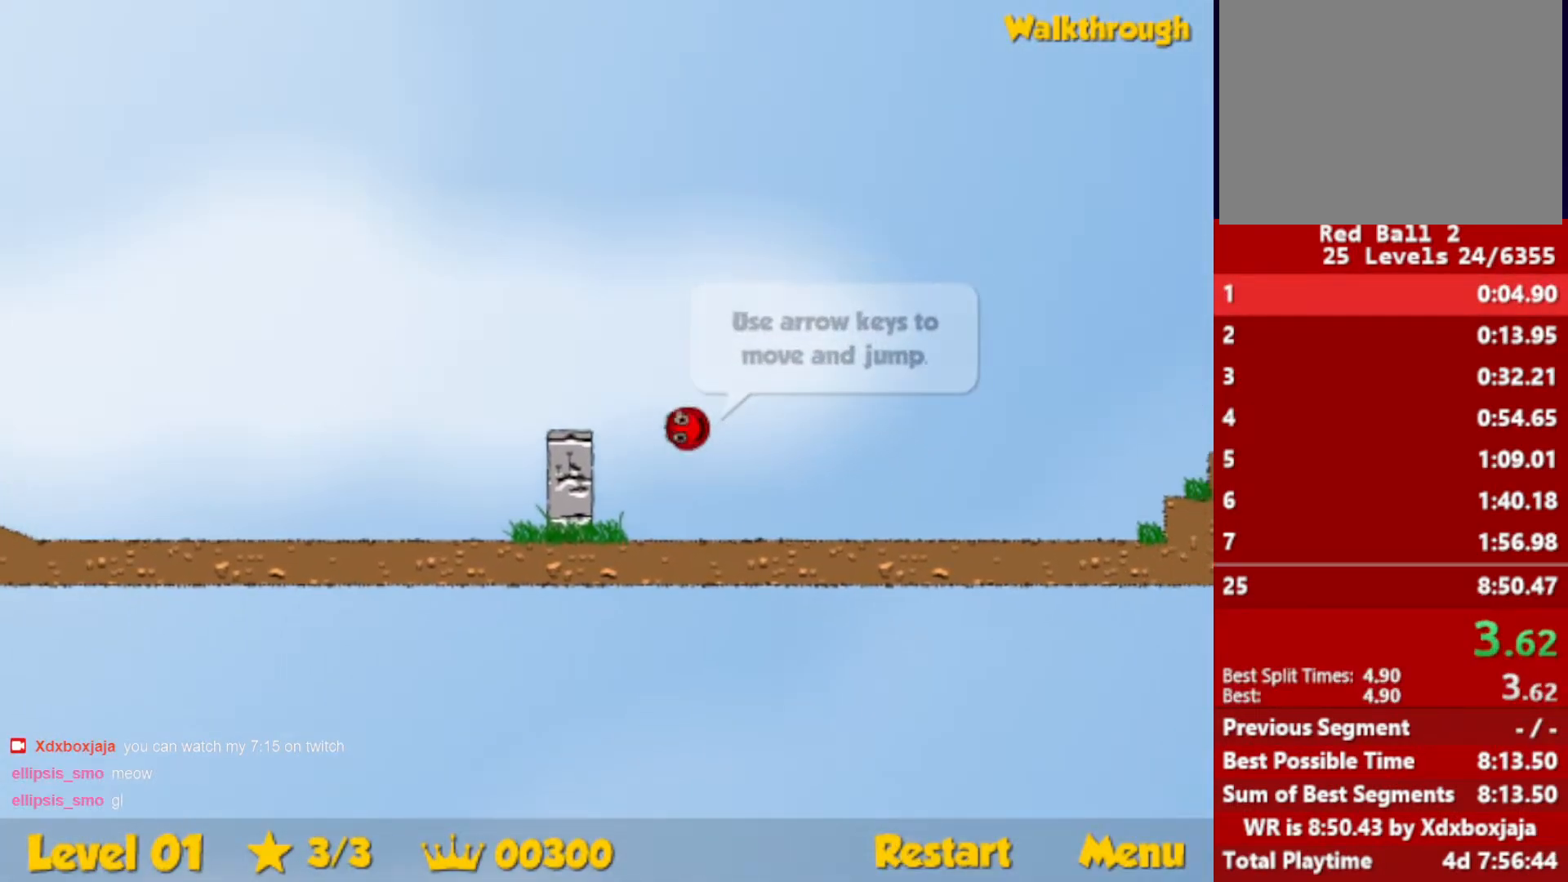
{"keys": ["right", "up"], "events": []}
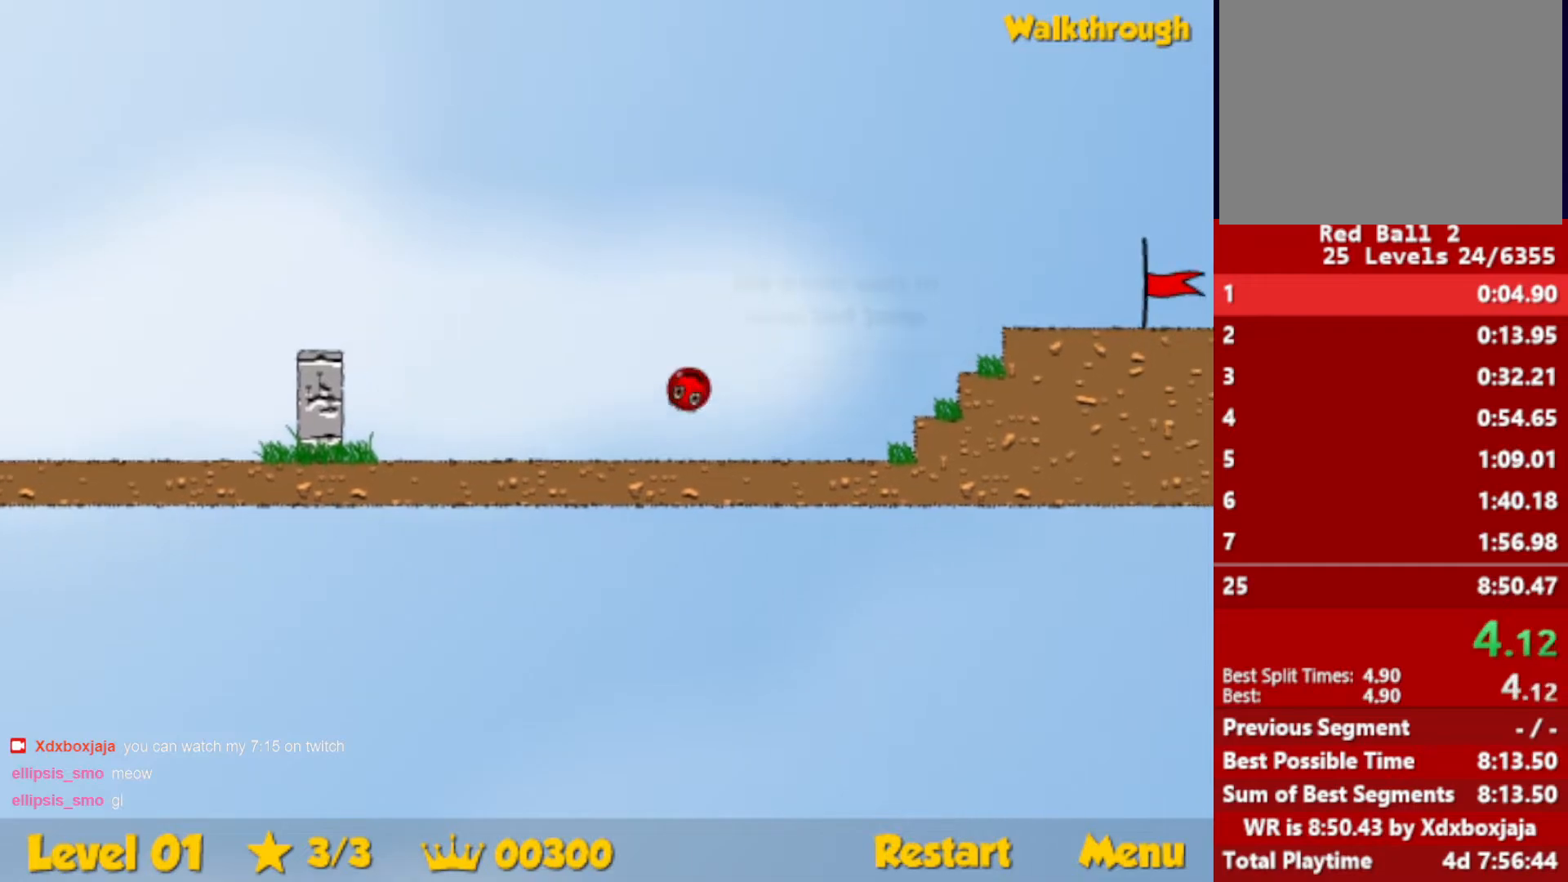
{"keys": ["right"], "events": [[84, "up", "up"]]}
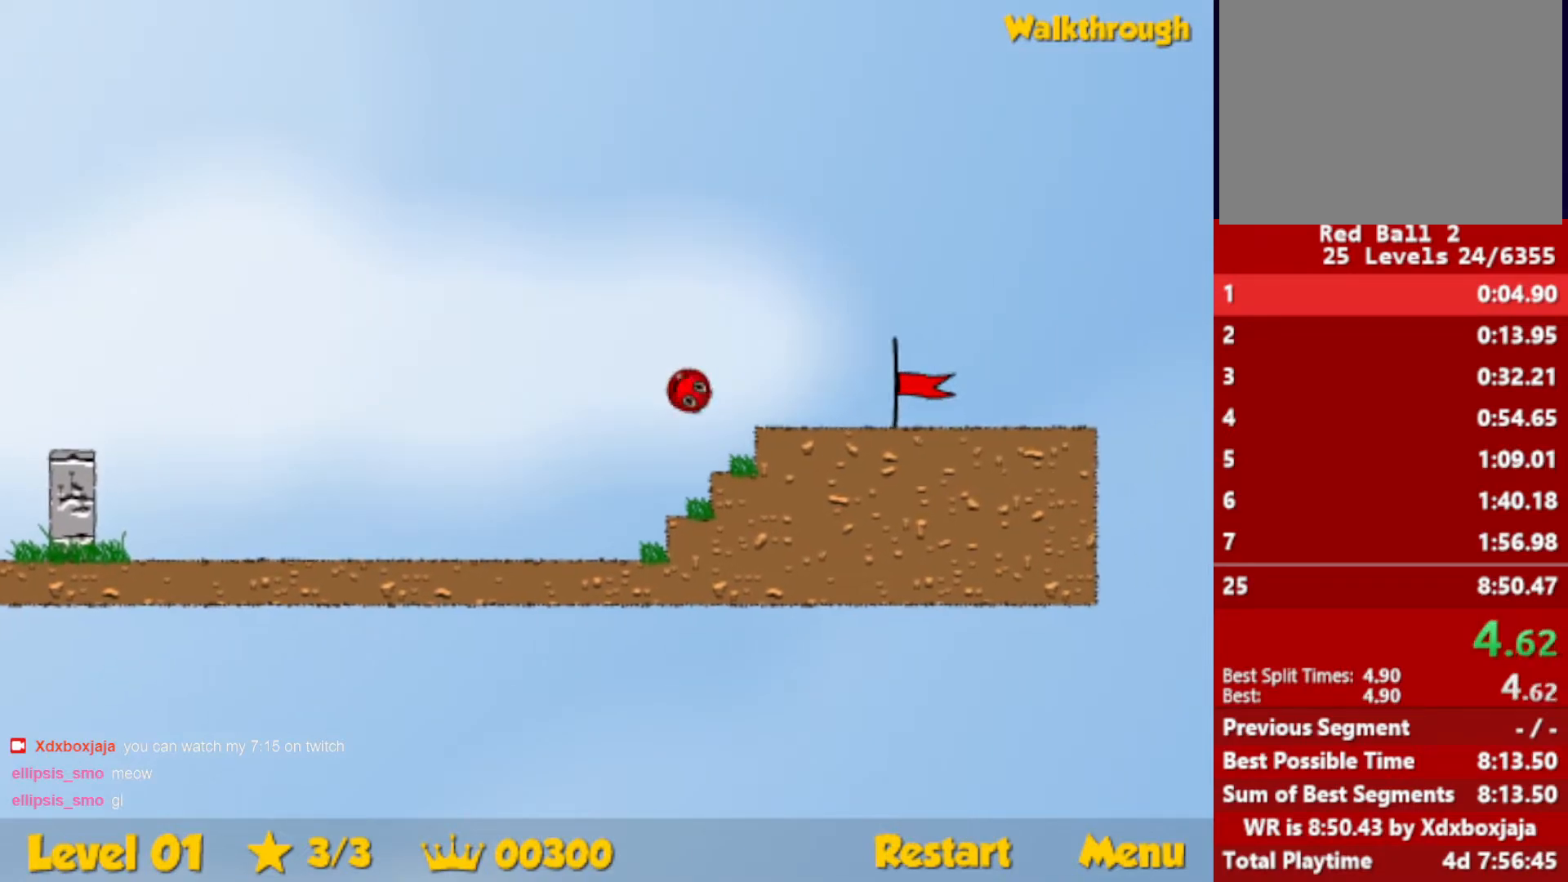
{"keys": ["right"], "events": []}
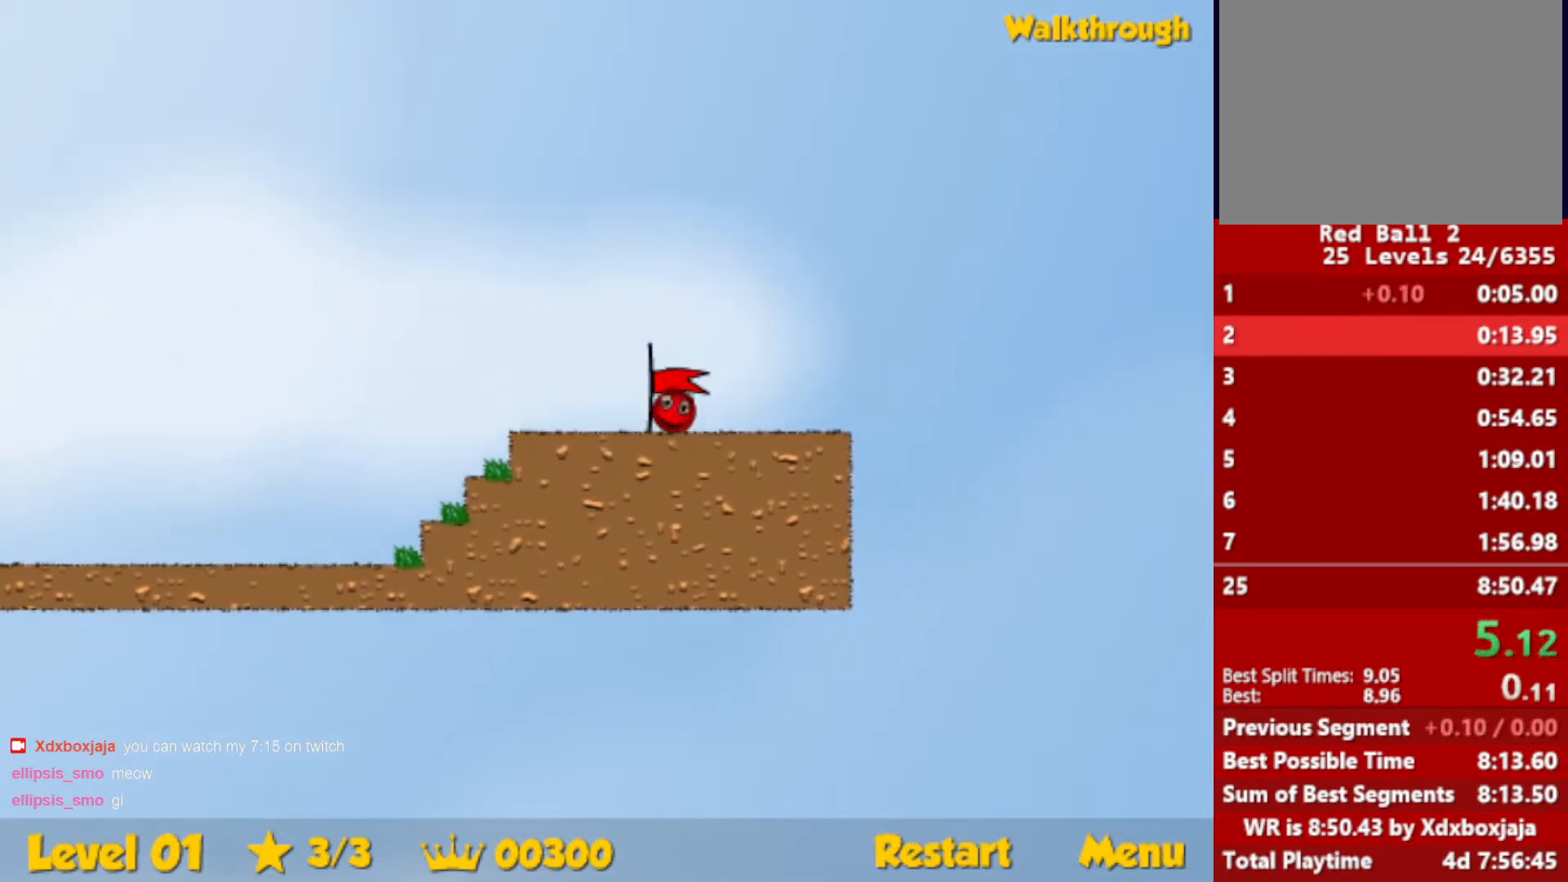
{"keys": [], "events": [[500, "right", "up"]]}
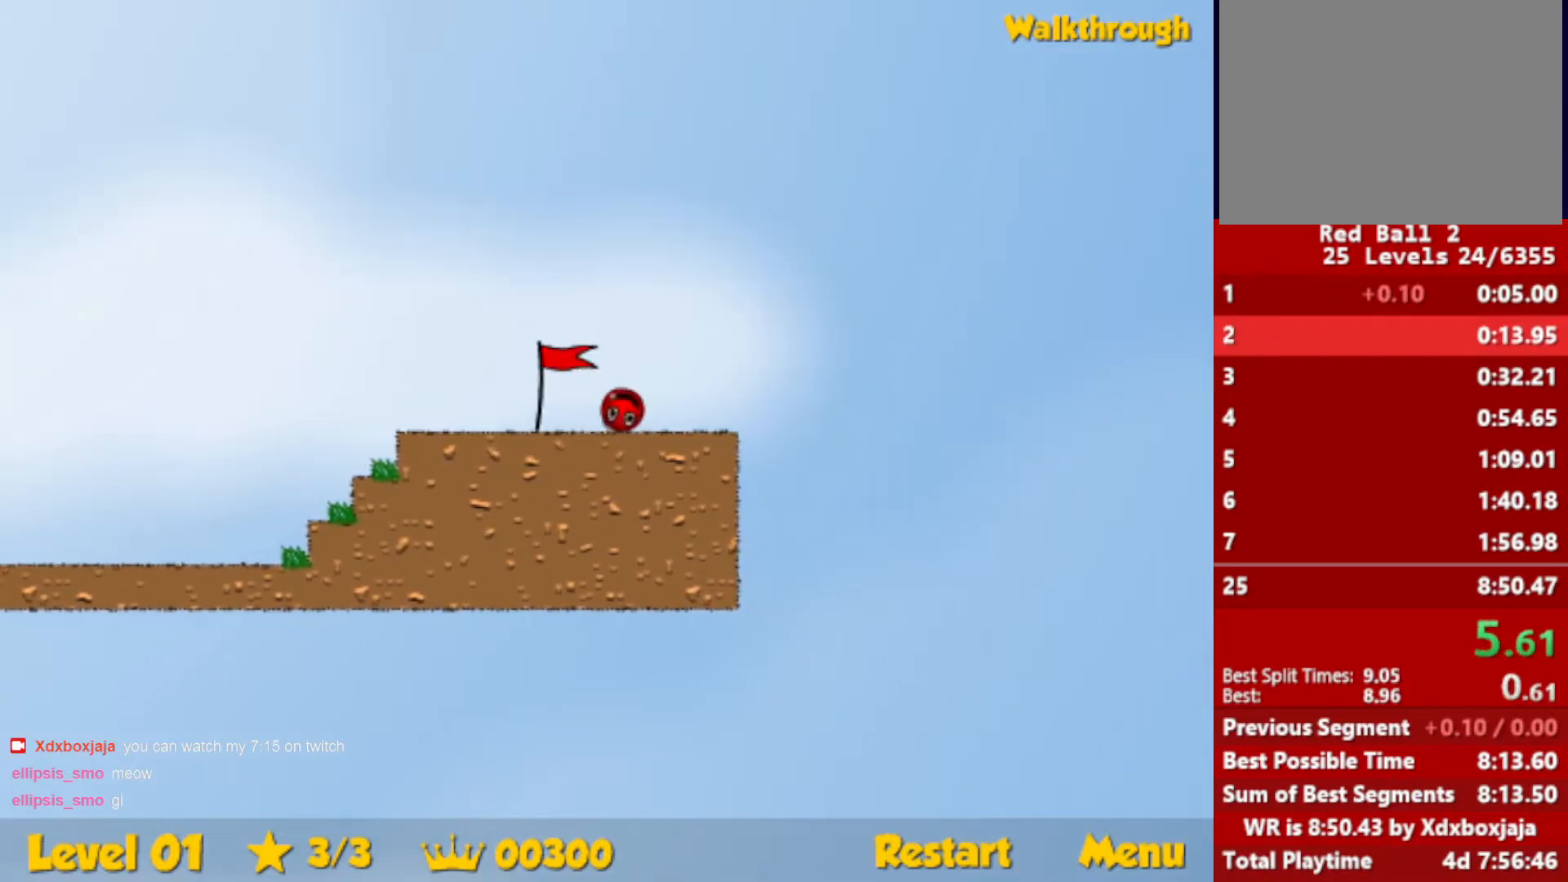
{"keys": ["right"], "events": [[84, "right", "down"]]}
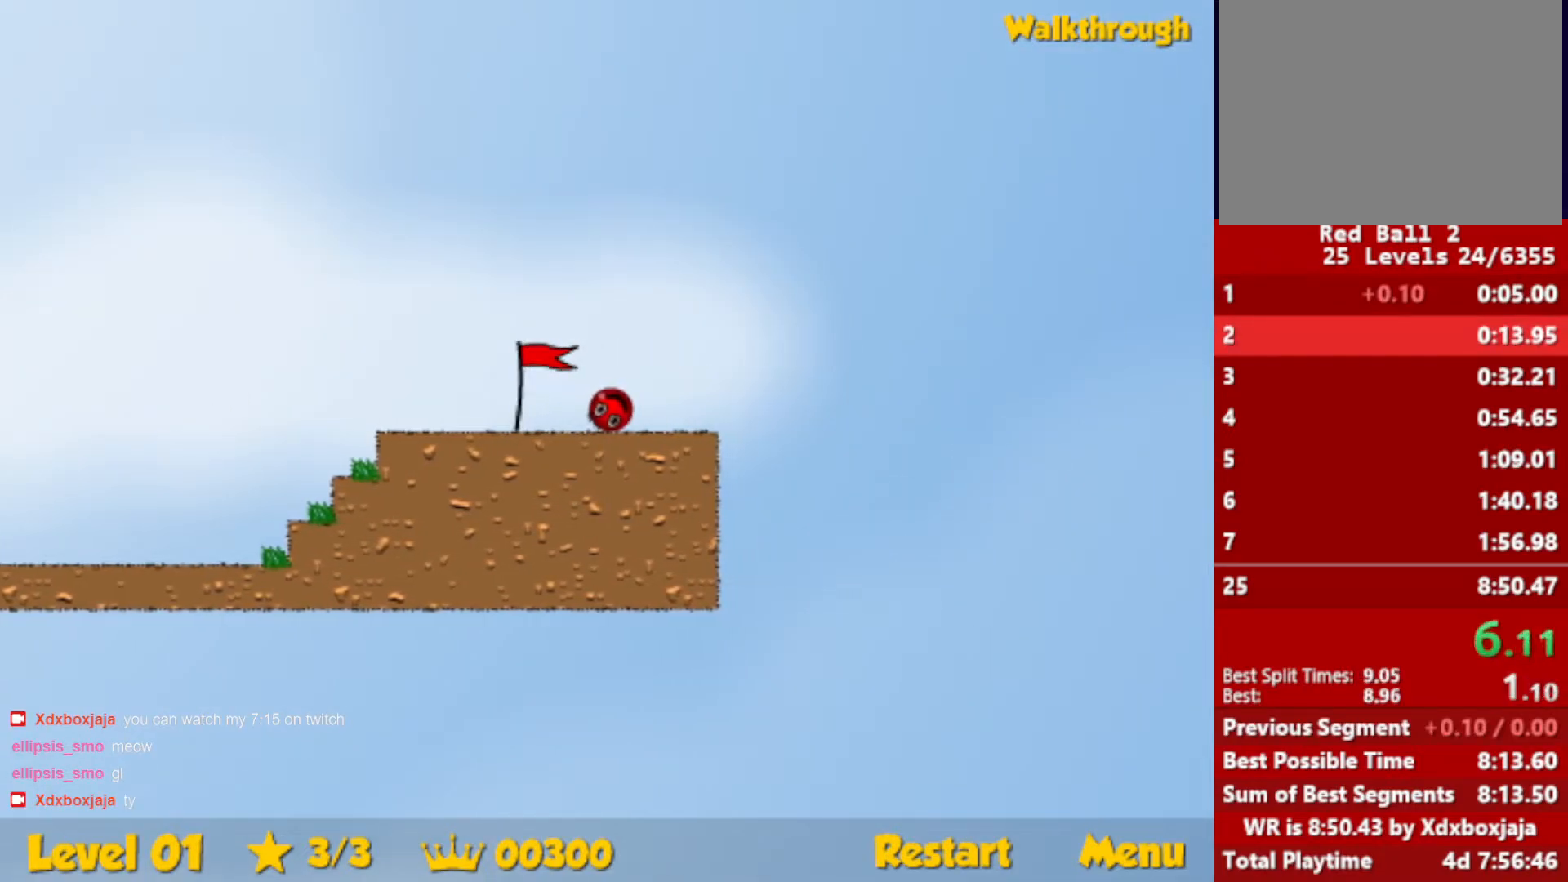
{"keys": ["right"], "events": []}
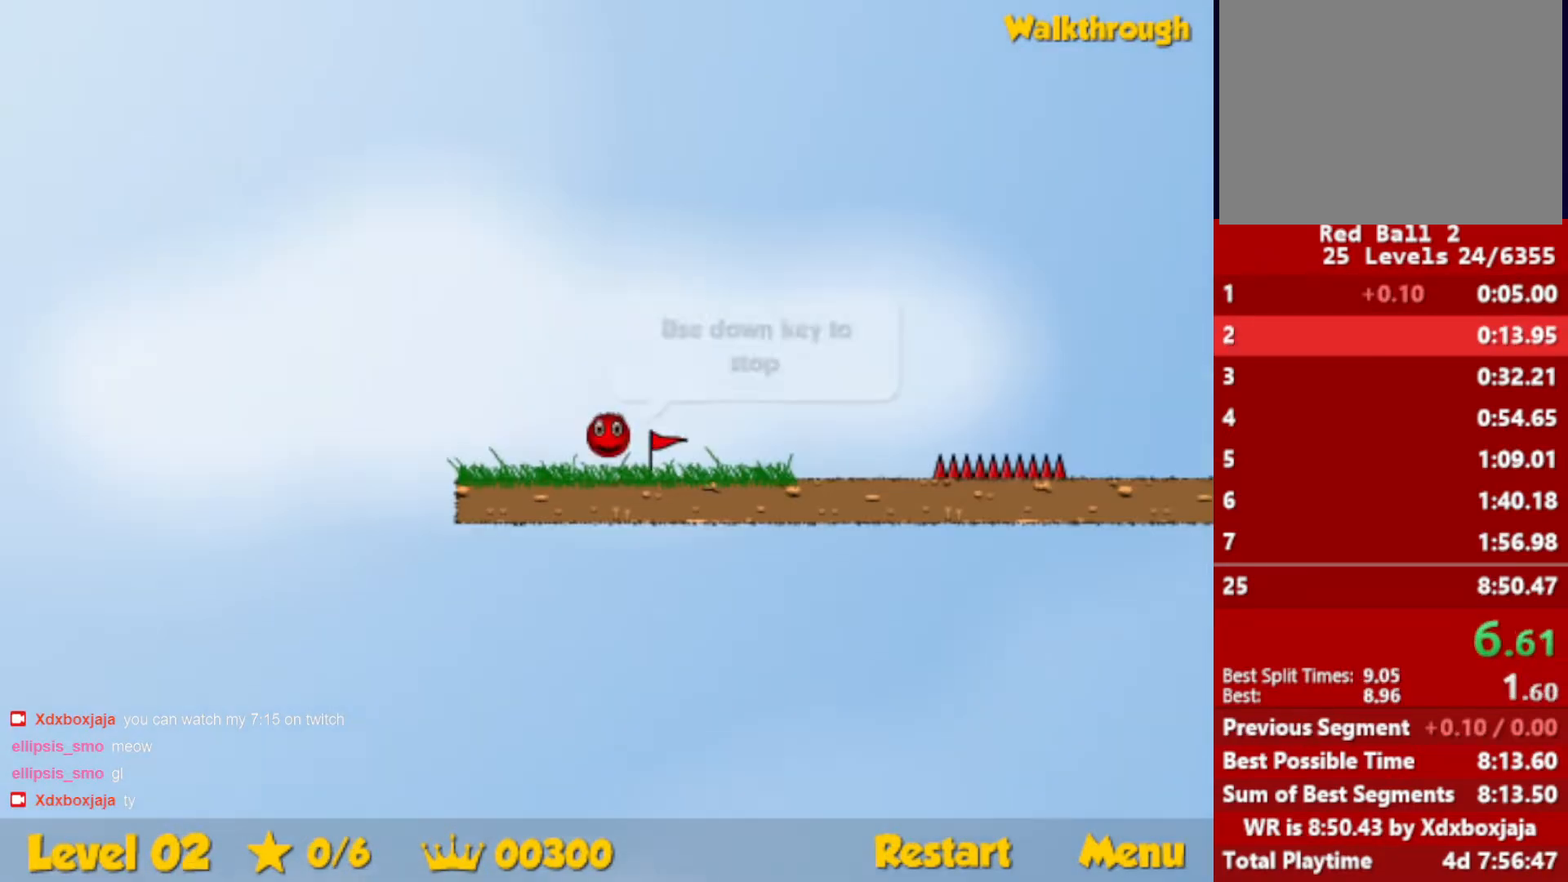
{"keys": ["right"], "events": []}
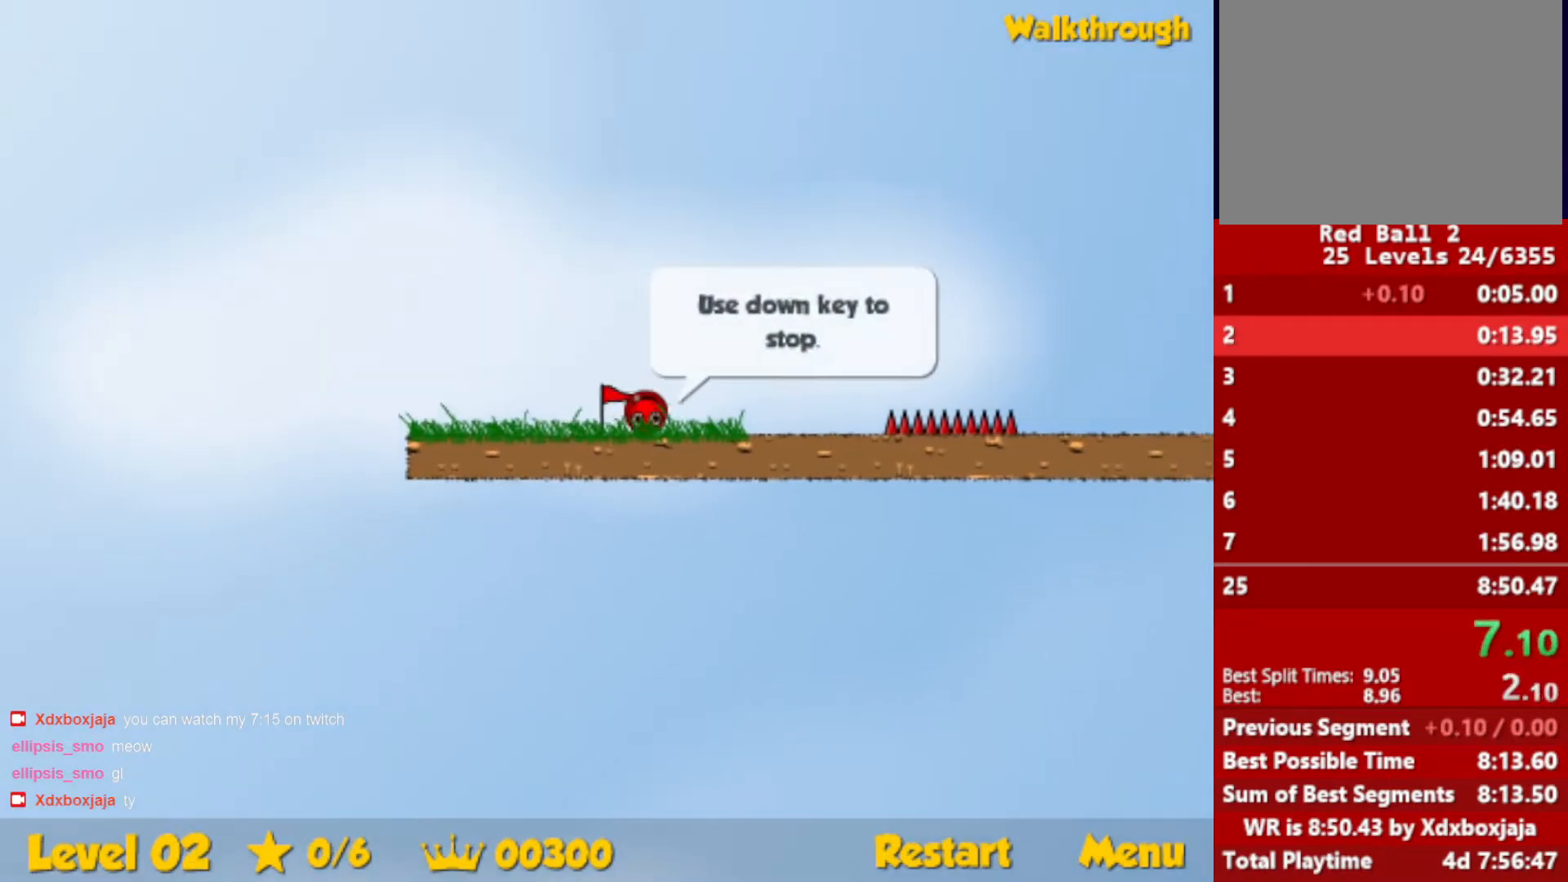
{"keys": ["right", "up"], "events": [[50, "up", "down"], [100, "escape", "down"], [200, "escape", "up"]]}
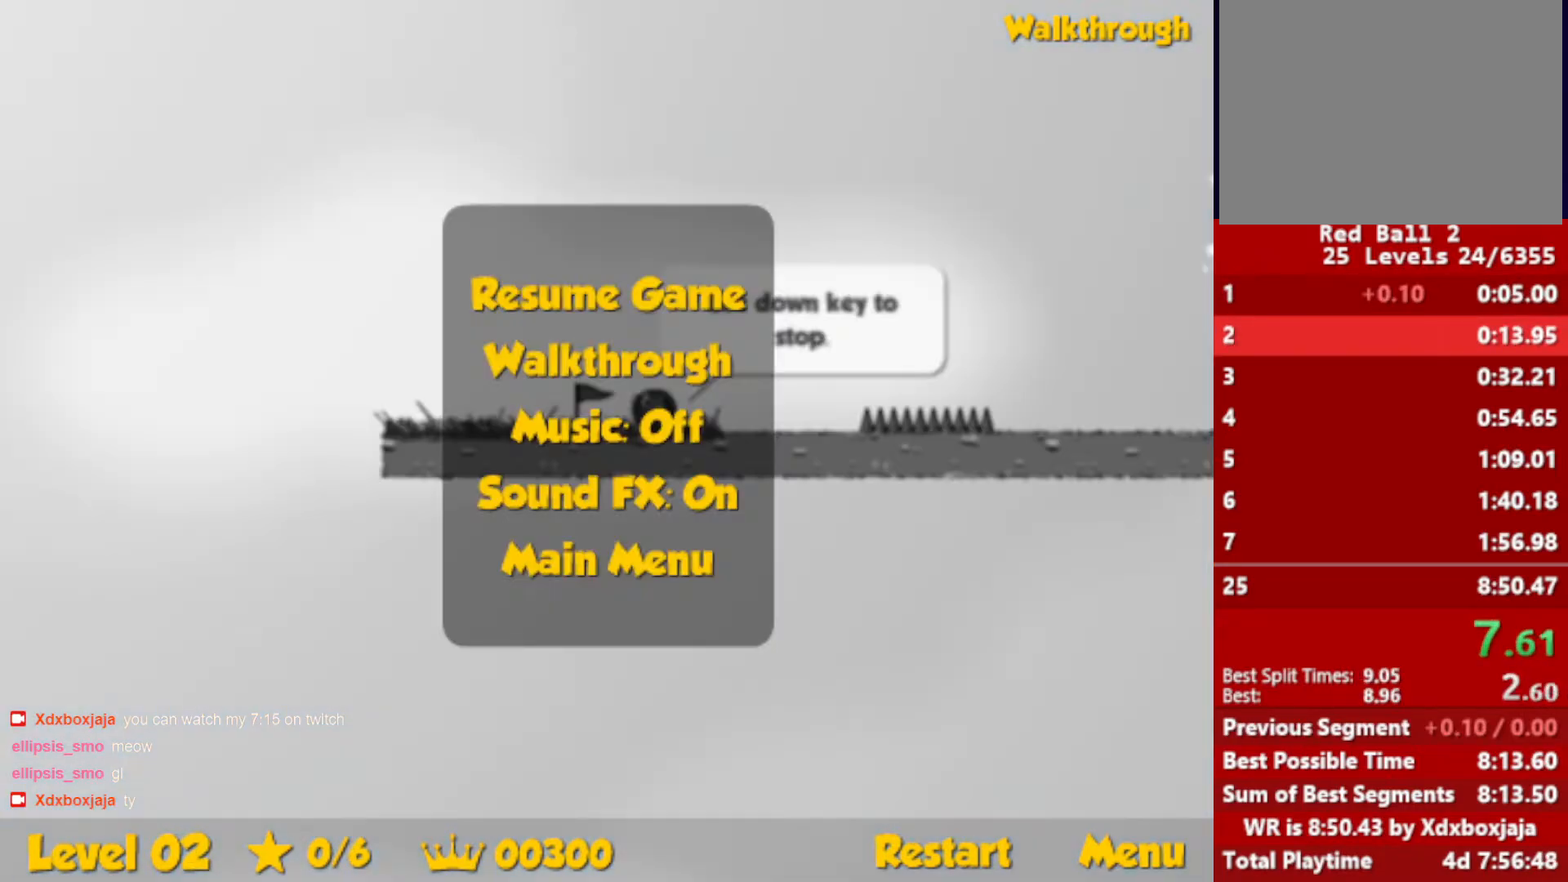
{"keys": ["right", "up"], "events": [[150, "escape", "down"], [200, "escape", "up"]]}
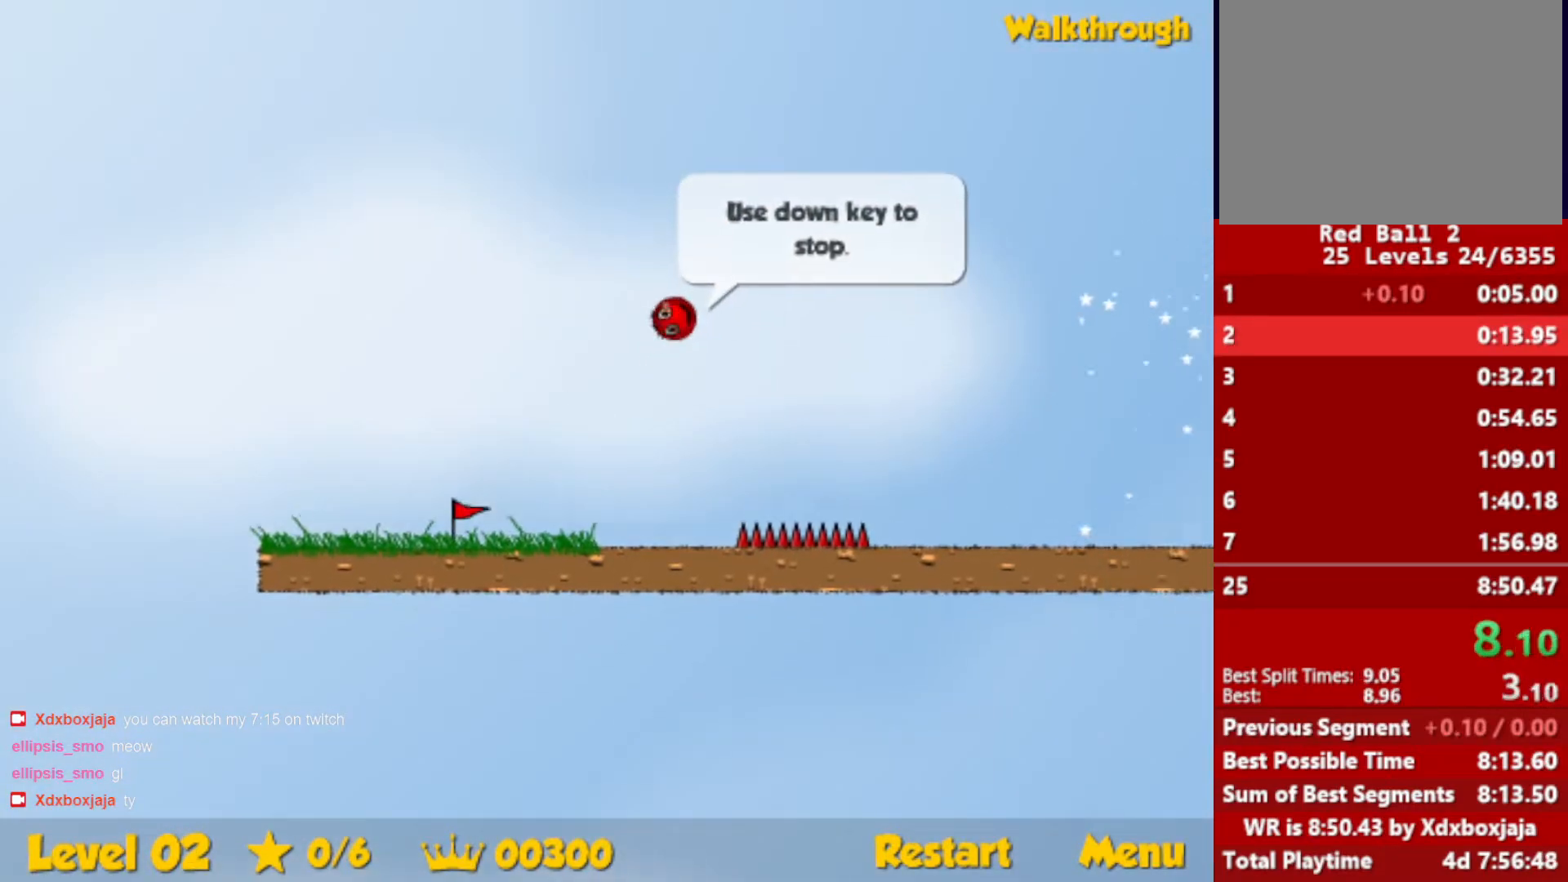
{"keys": ["right"], "events": [[84, "up", "up"]]}
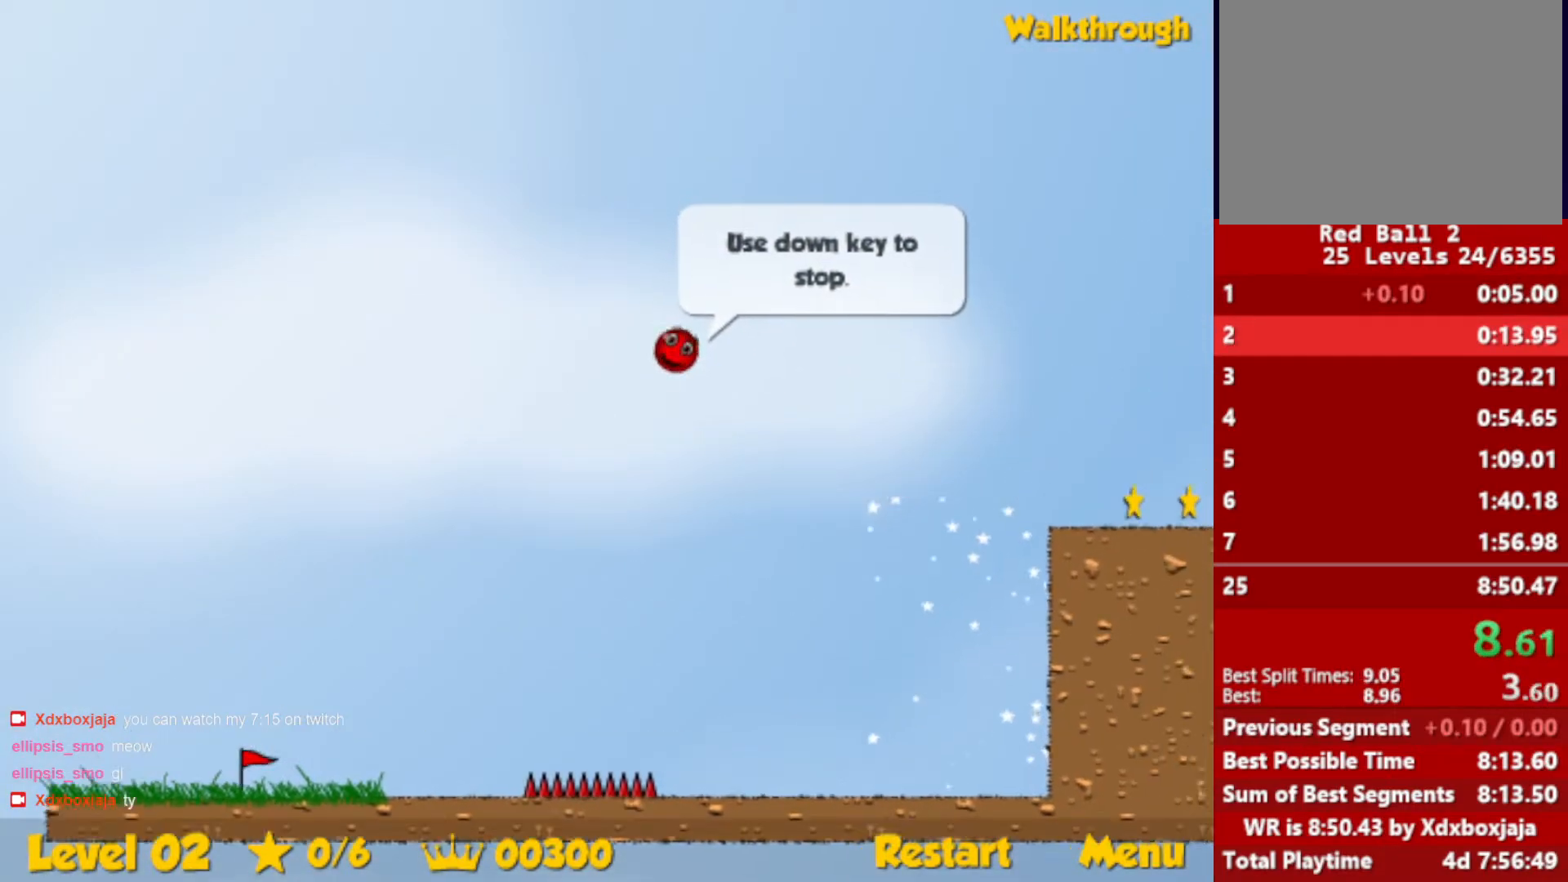
{"keys": ["down", "right"], "events": [[367, "down", "down"]]}
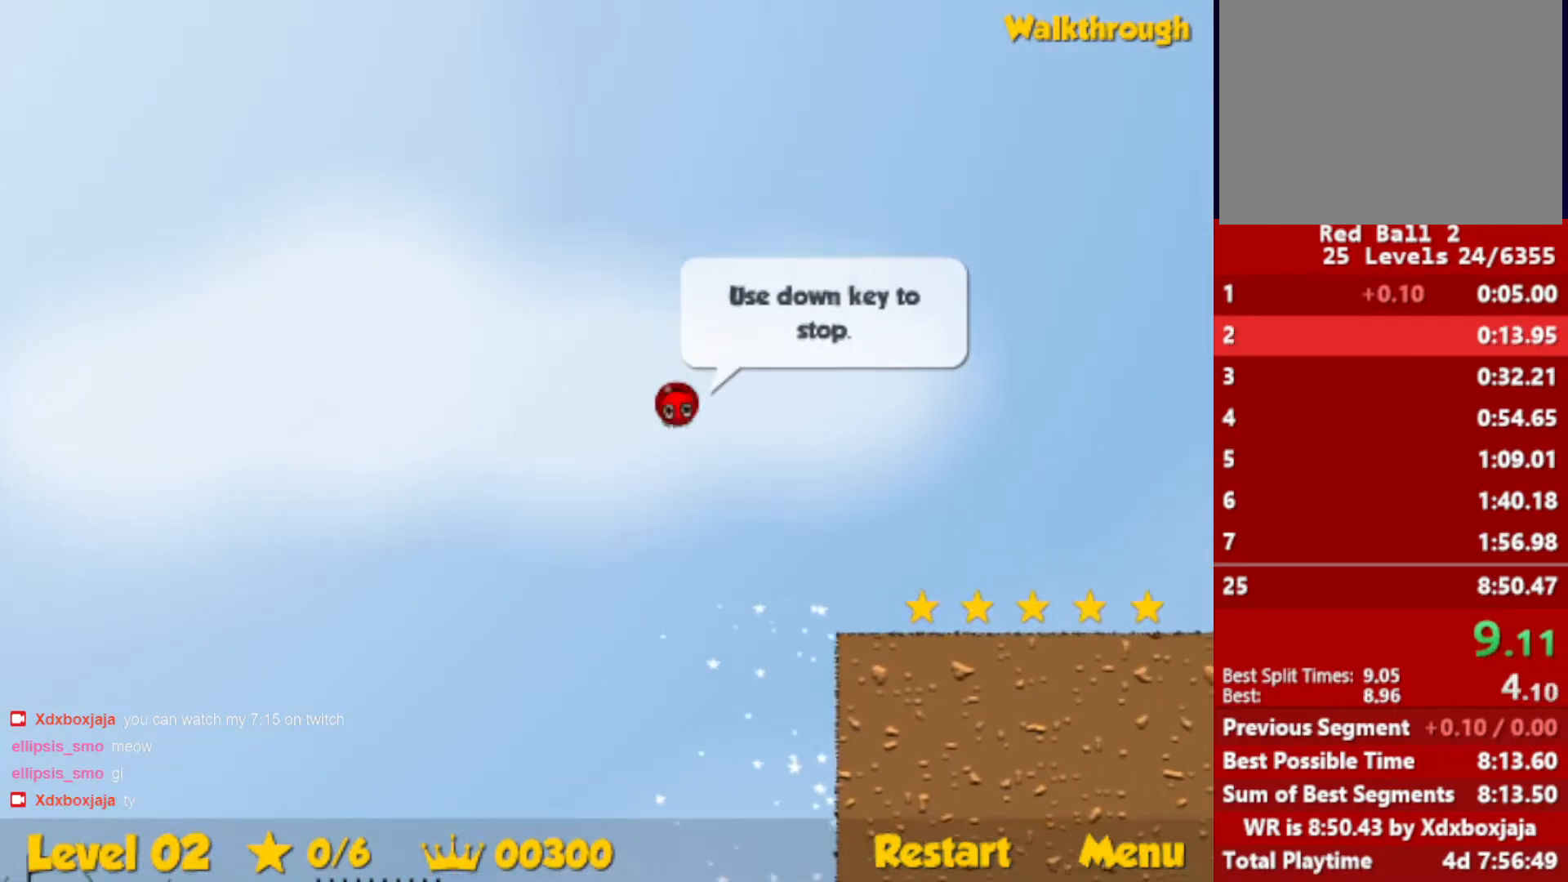
{"keys": ["right"], "events": [[84, "down", "up"]]}
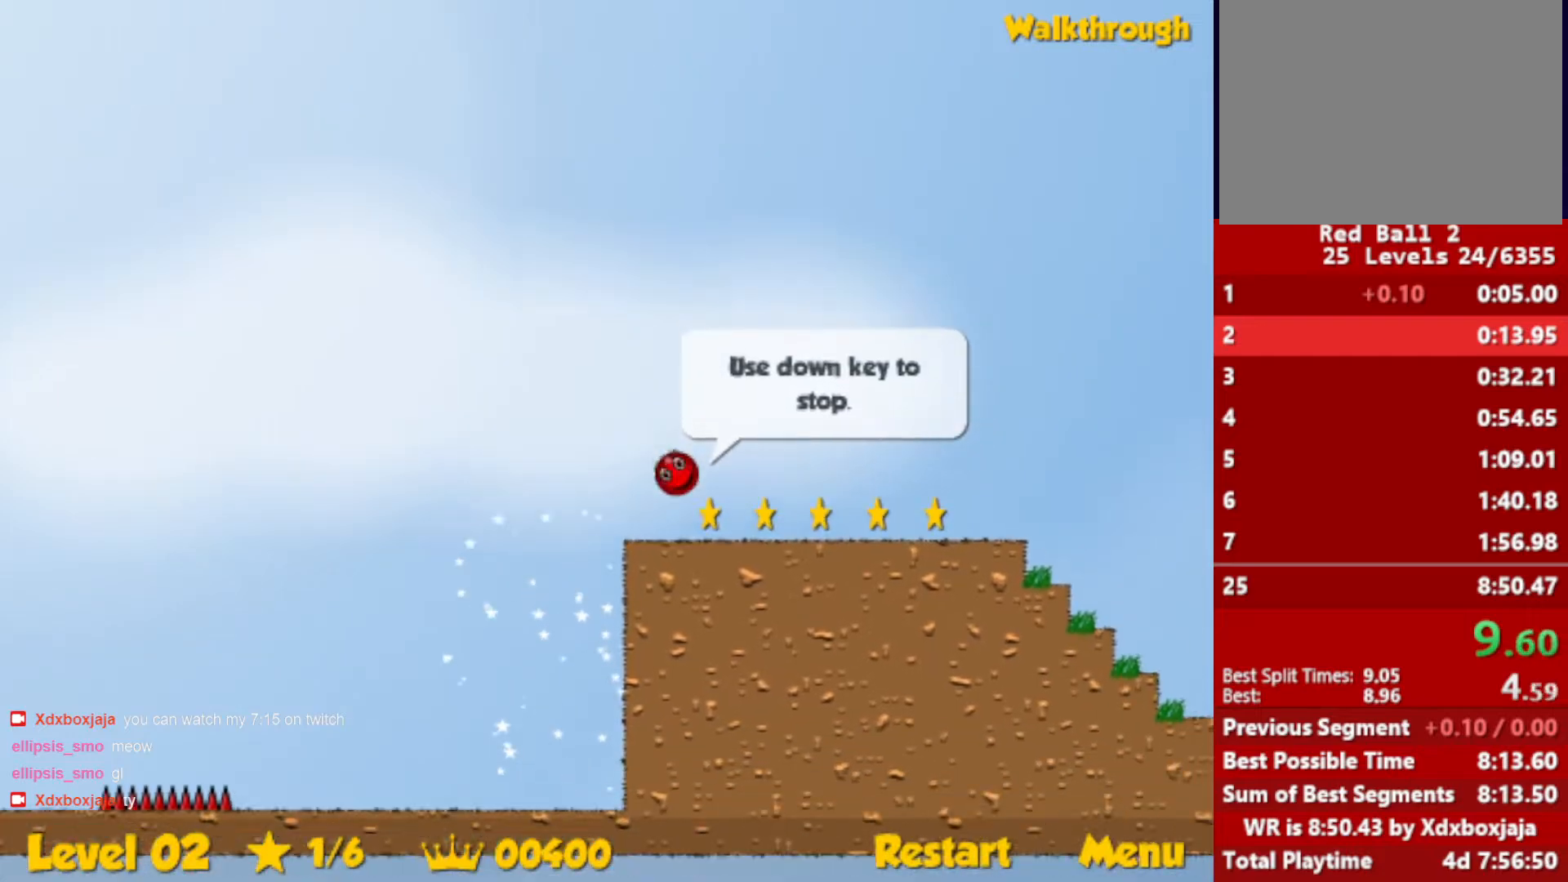
{"keys": ["right"], "events": []}
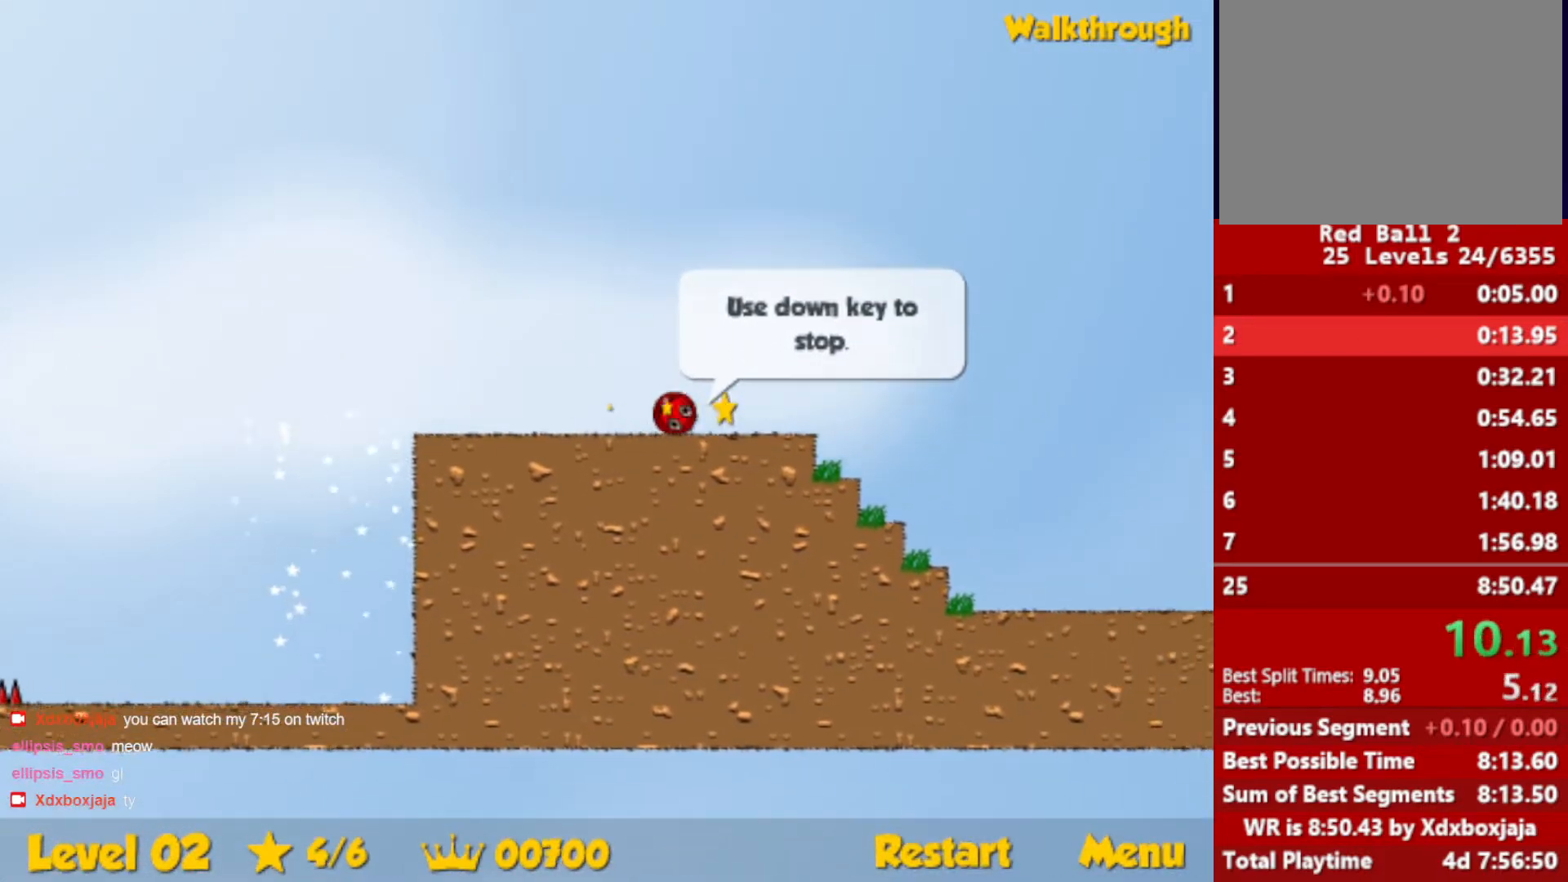
{"keys": ["right", "up"], "events": [[34, "up", "down"]]}
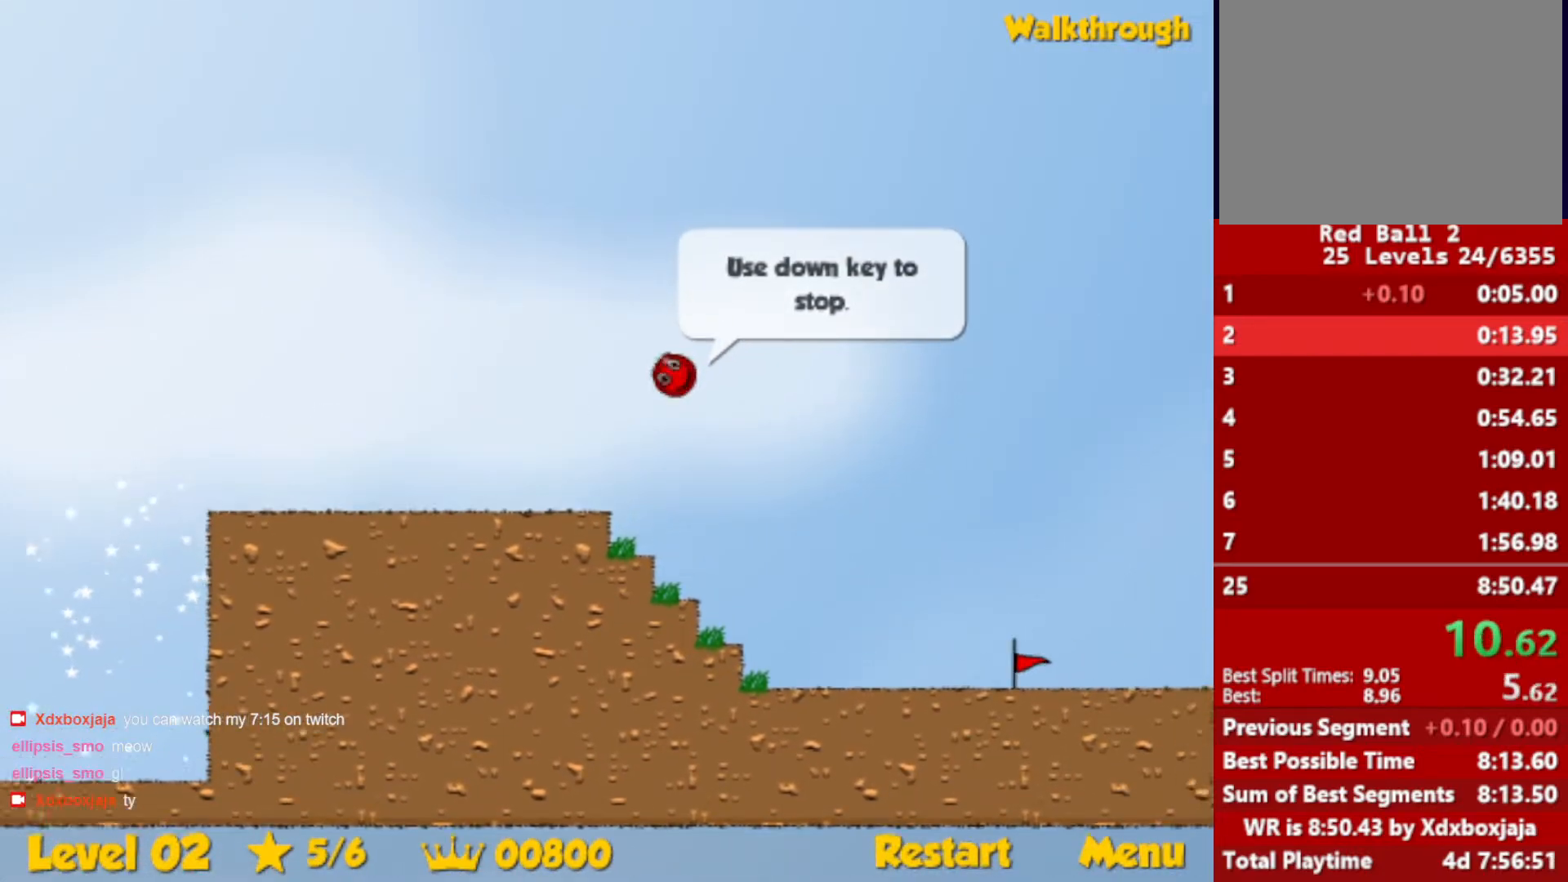
{"keys": ["right"], "events": [[167, "up", "up"]]}
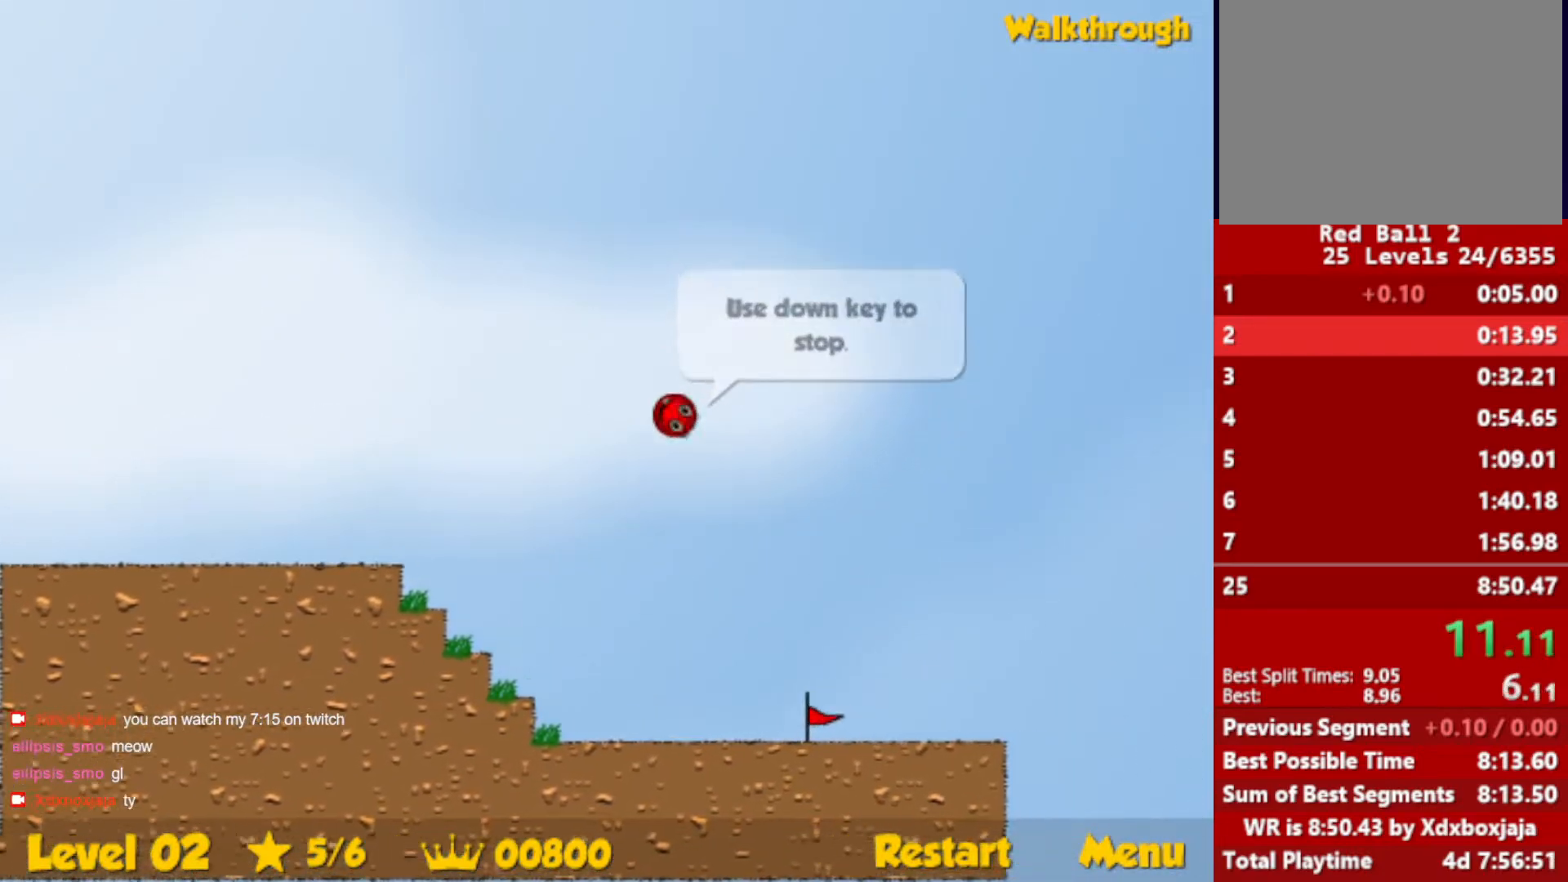
{"keys": ["right", "up"], "events": [[234, "up", "down"]]}
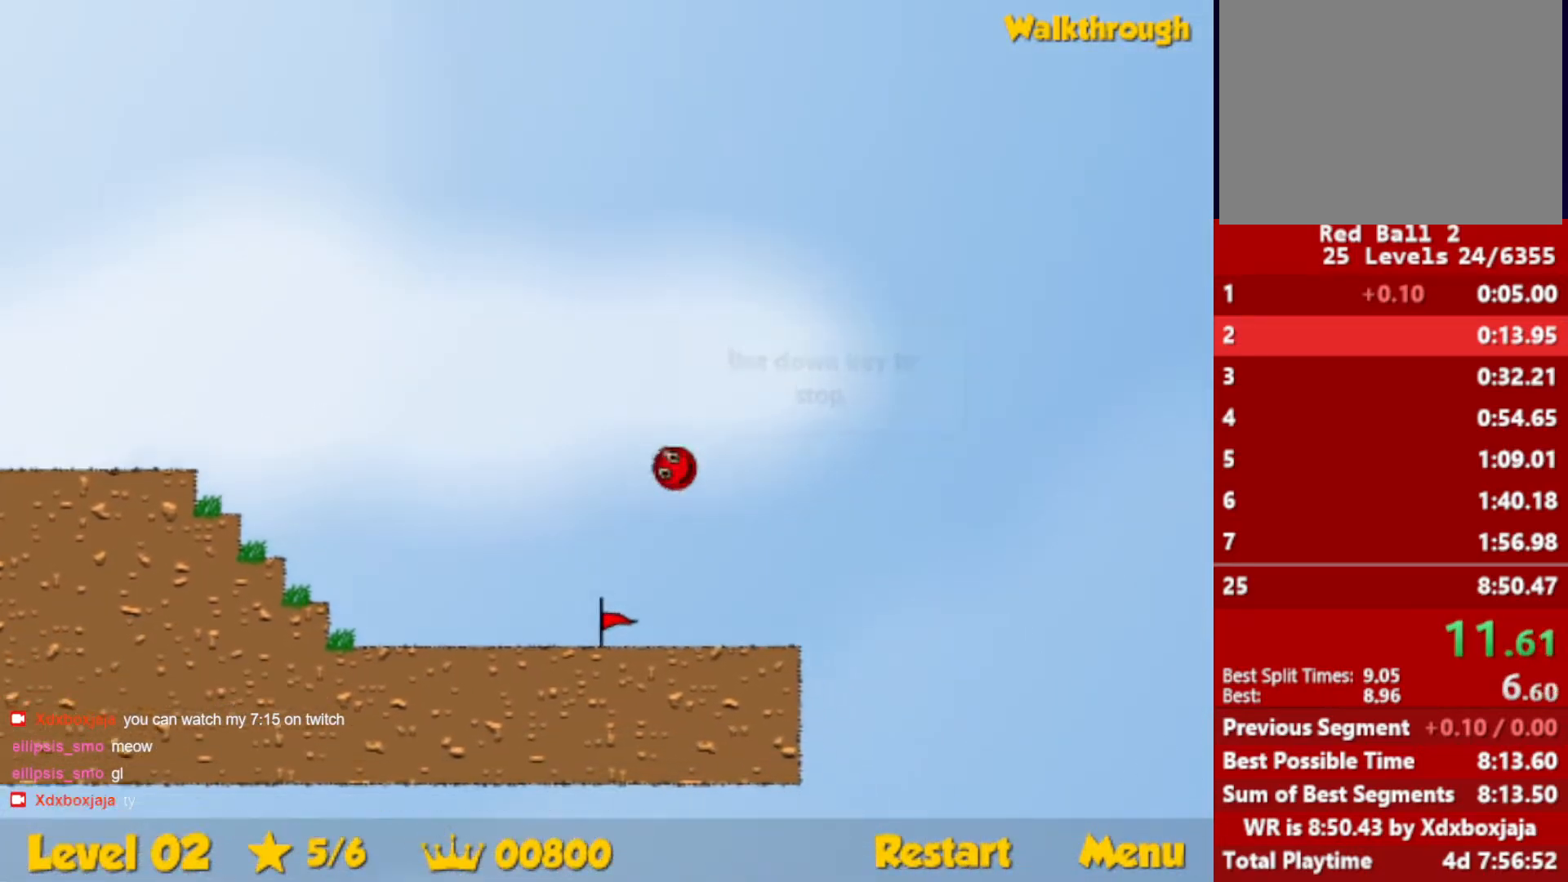
{"keys": ["right"], "events": [[350, "up", "up"]]}
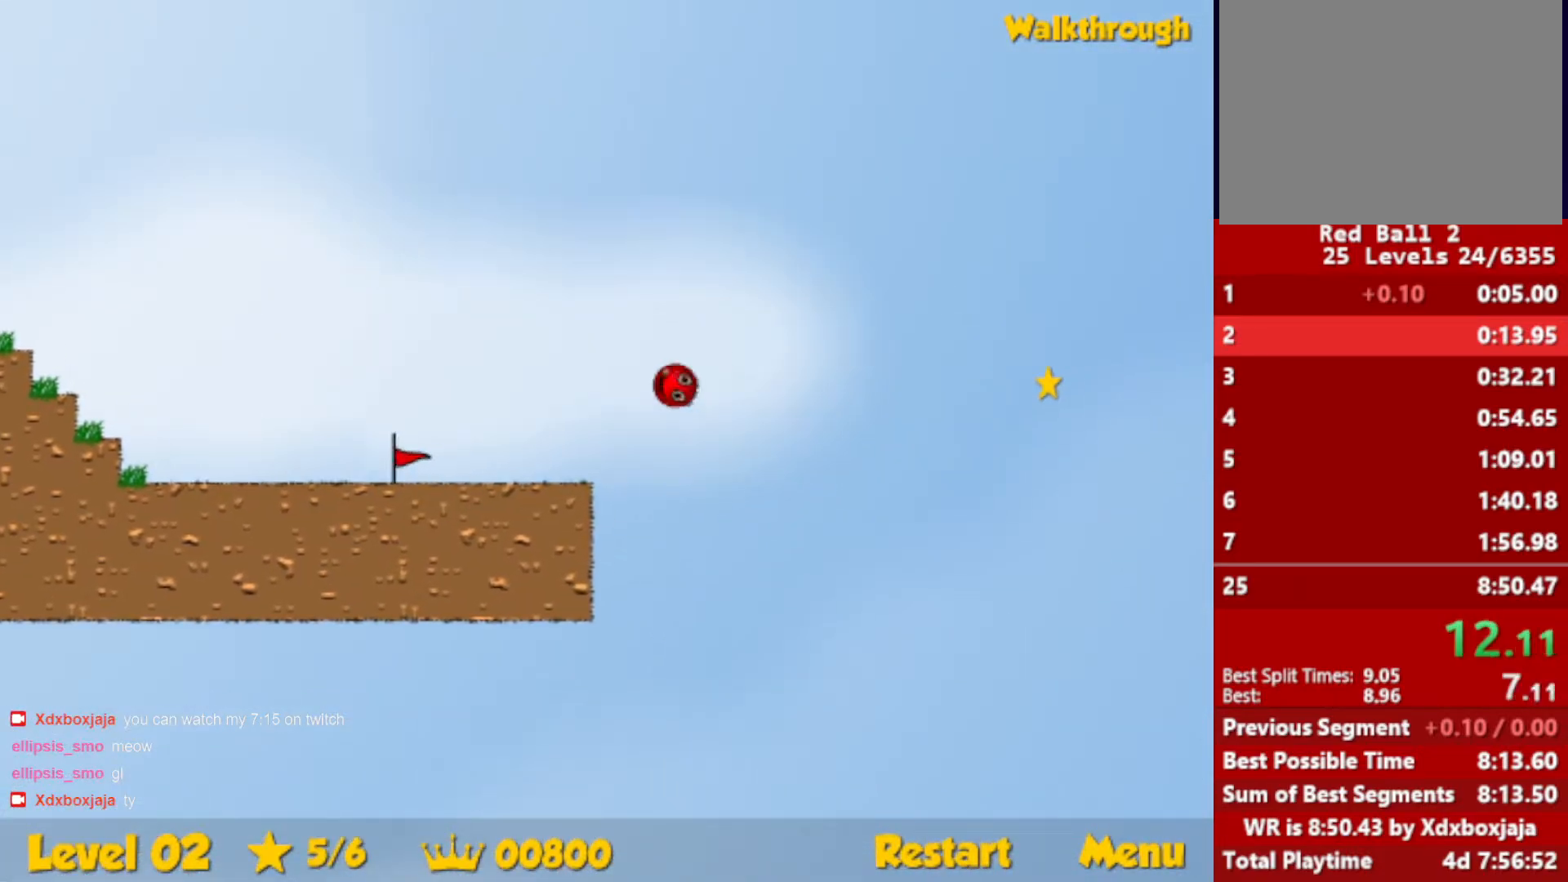
{"keys": ["right"], "events": []}
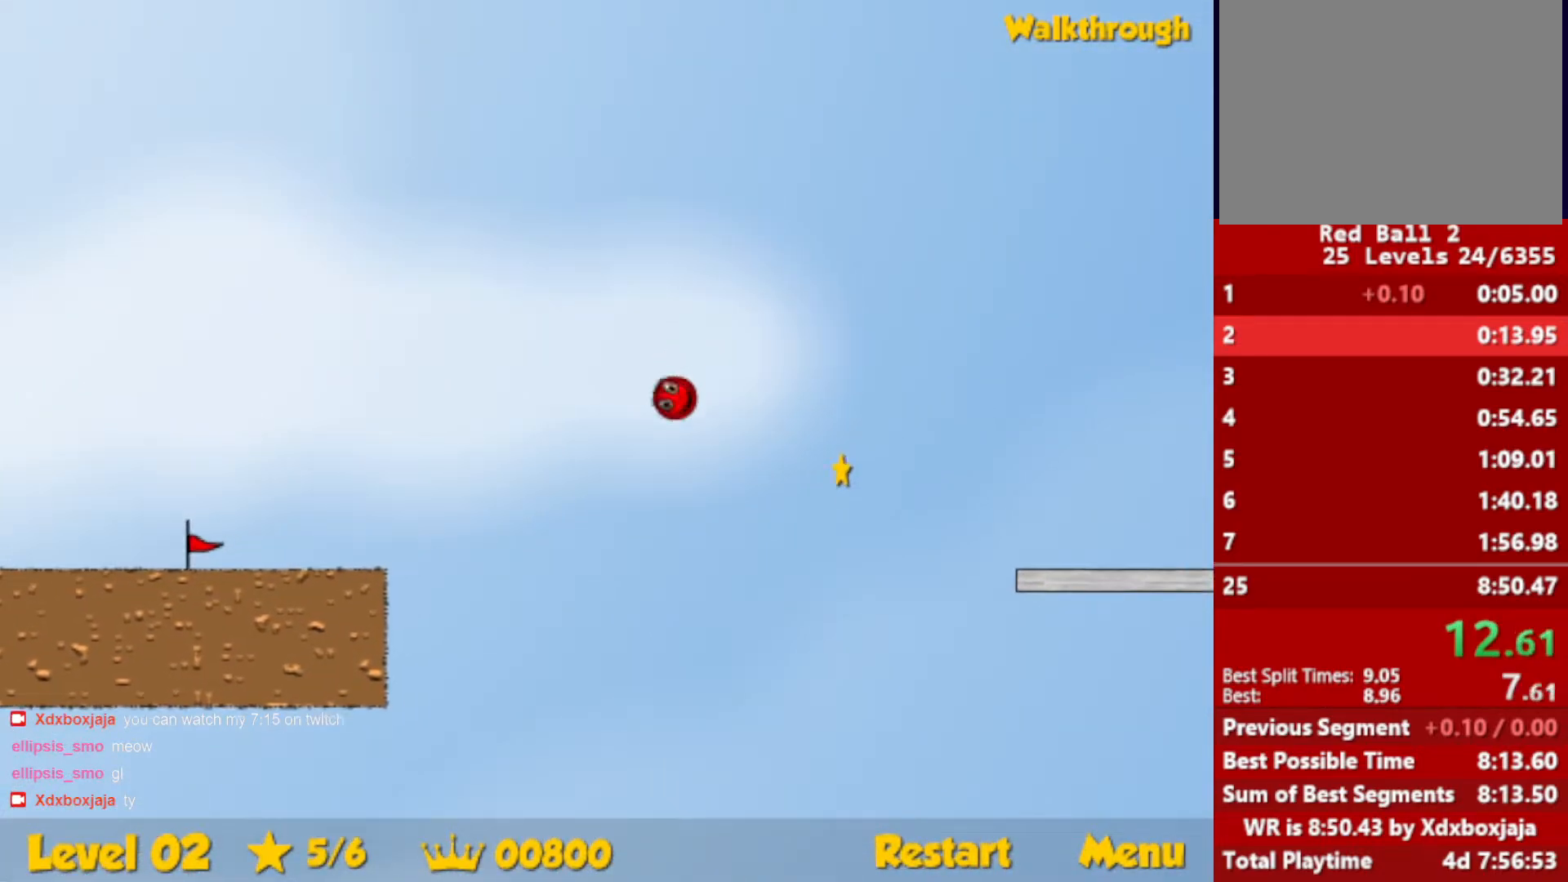
{"keys": ["right"], "events": []}
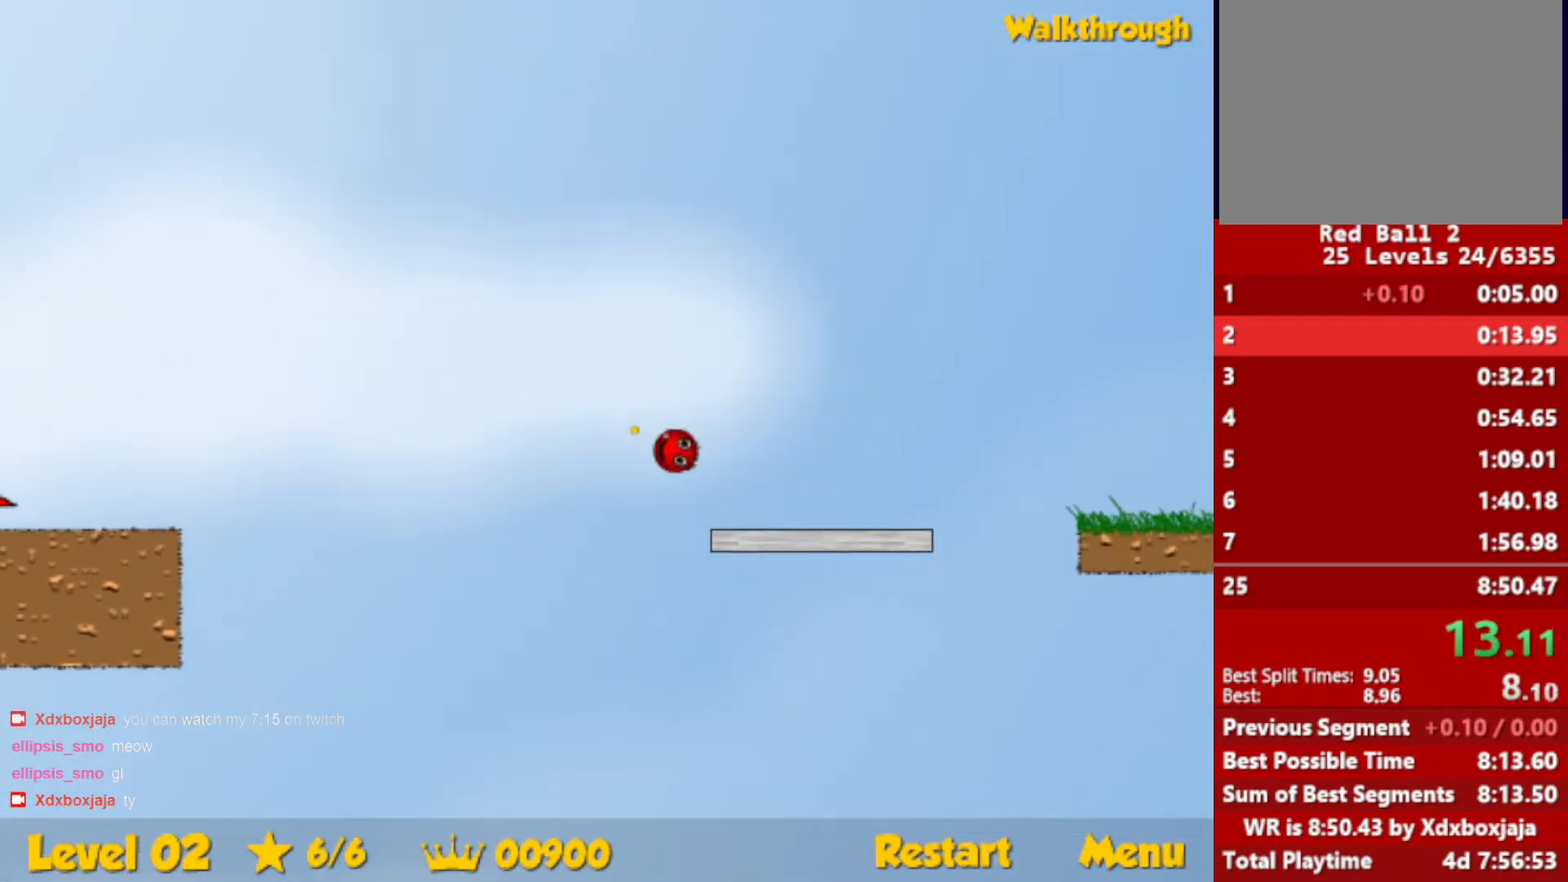
{"keys": ["right"], "events": [[284, "up", "down"], [367, "up", "up"]]}
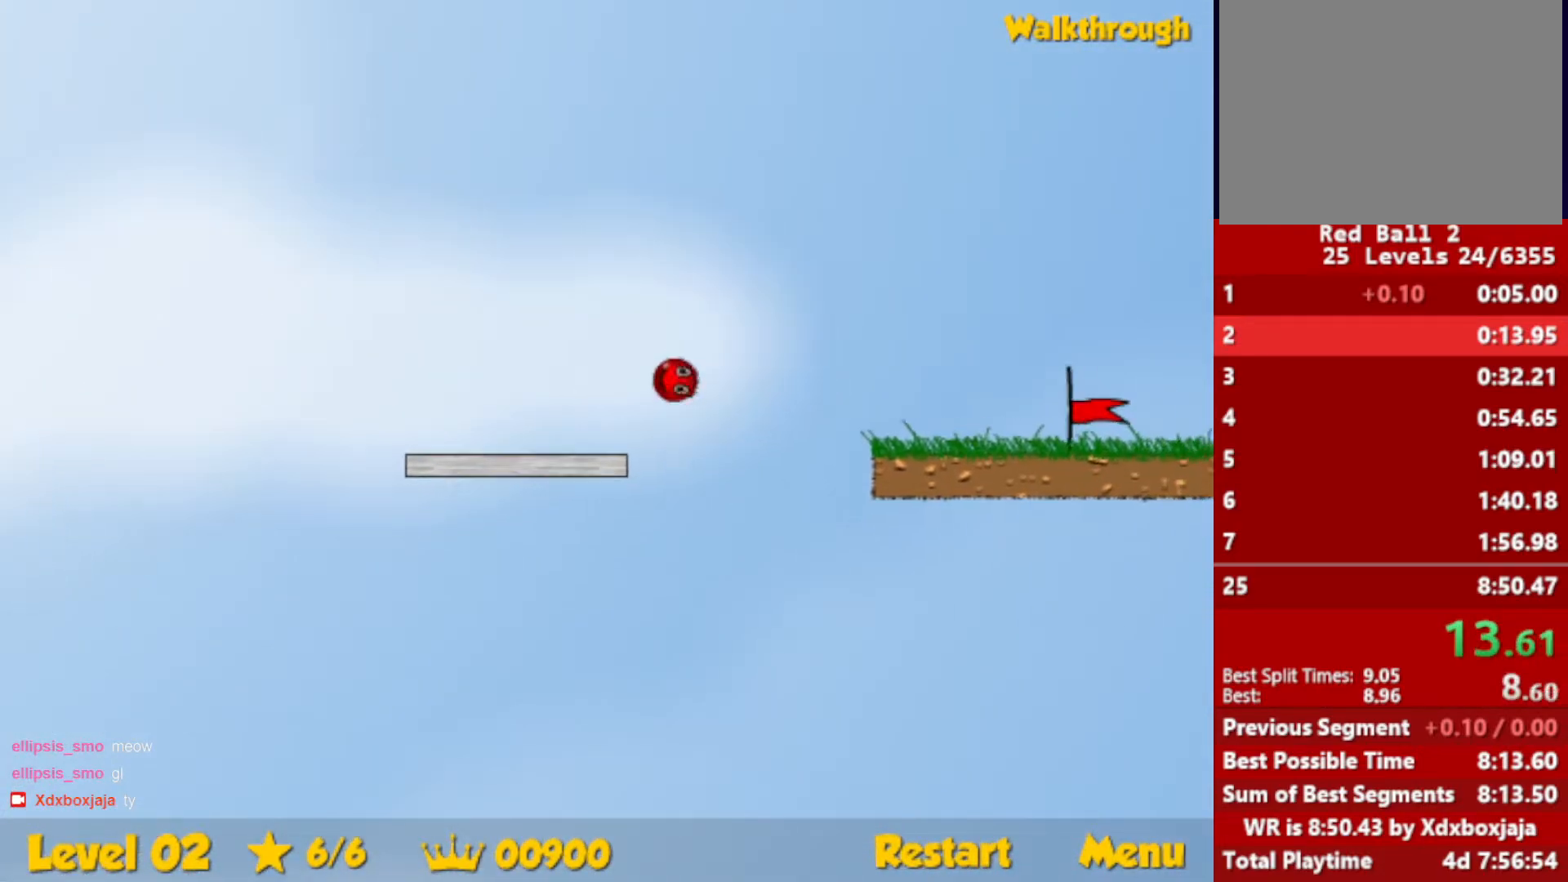
{"keys": ["right"], "events": []}
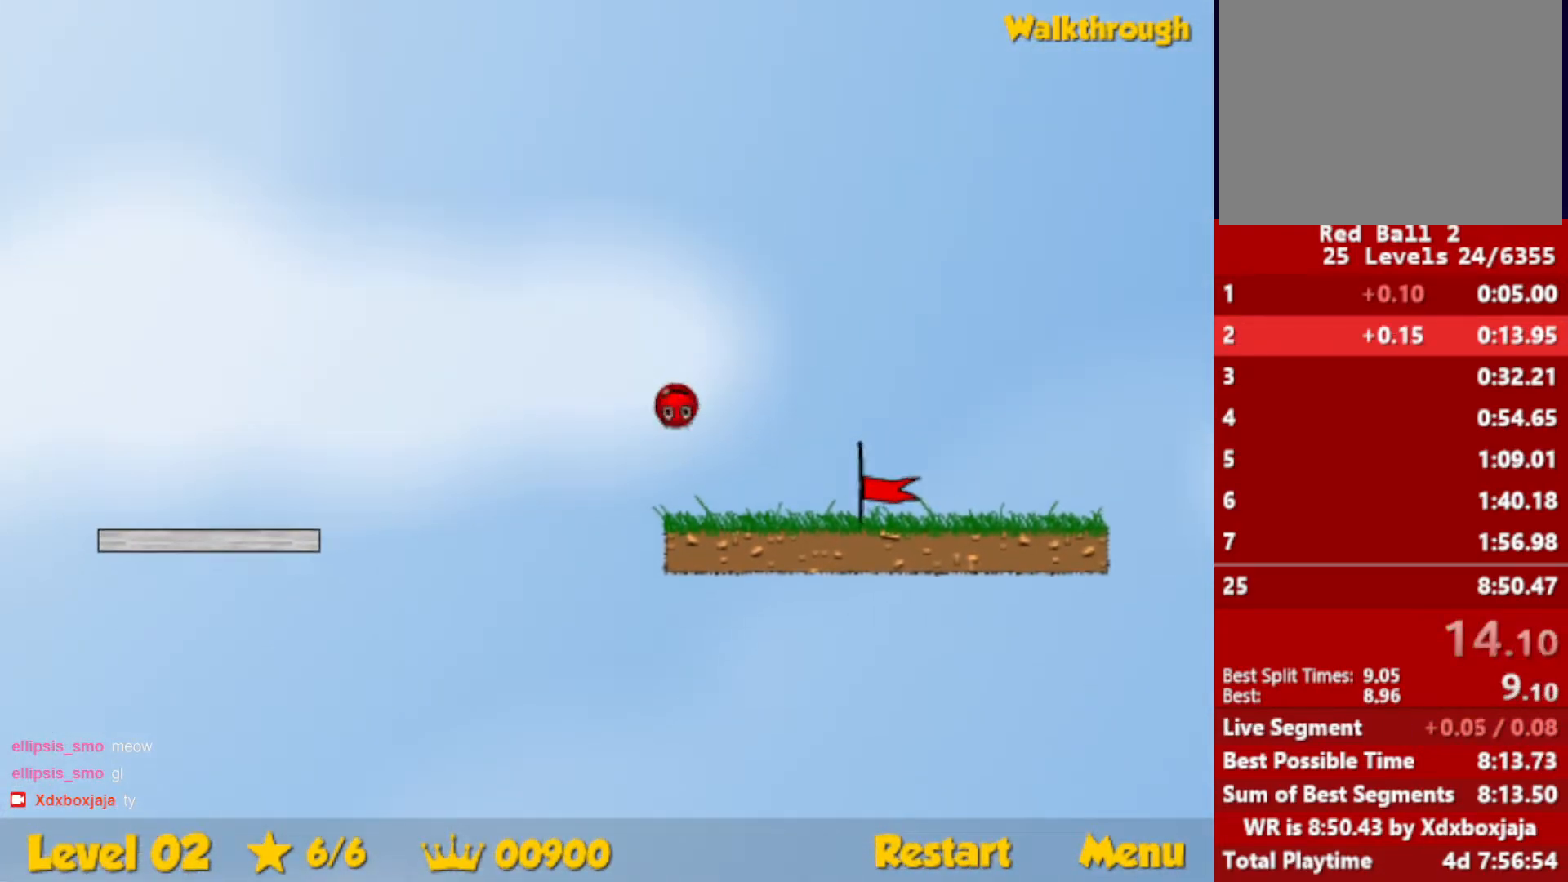
{"keys": ["right"], "events": []}
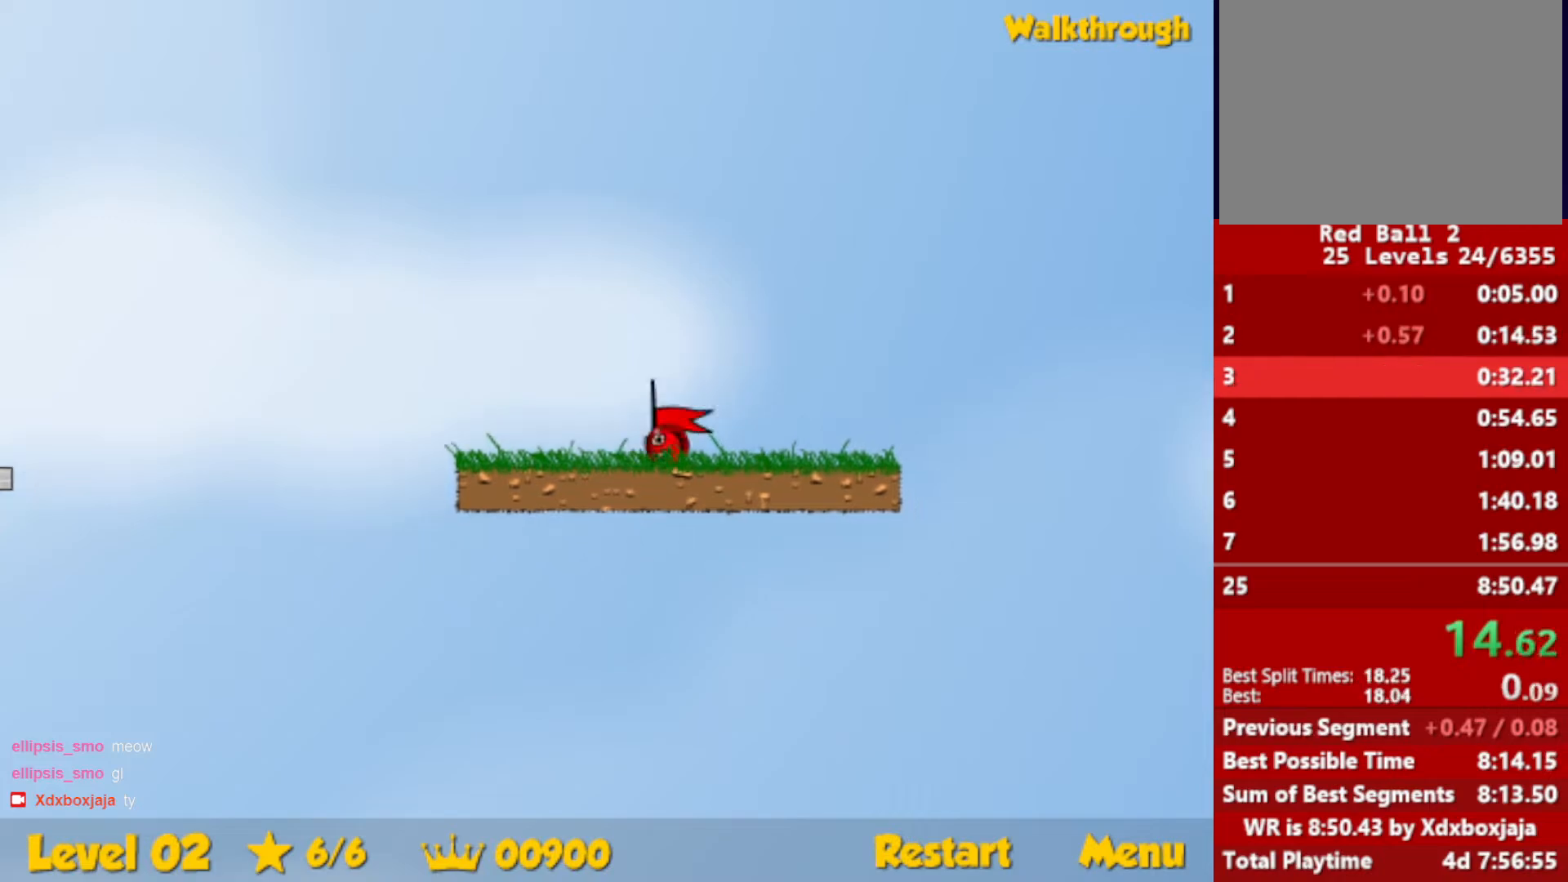
{"keys": ["right"], "events": []}